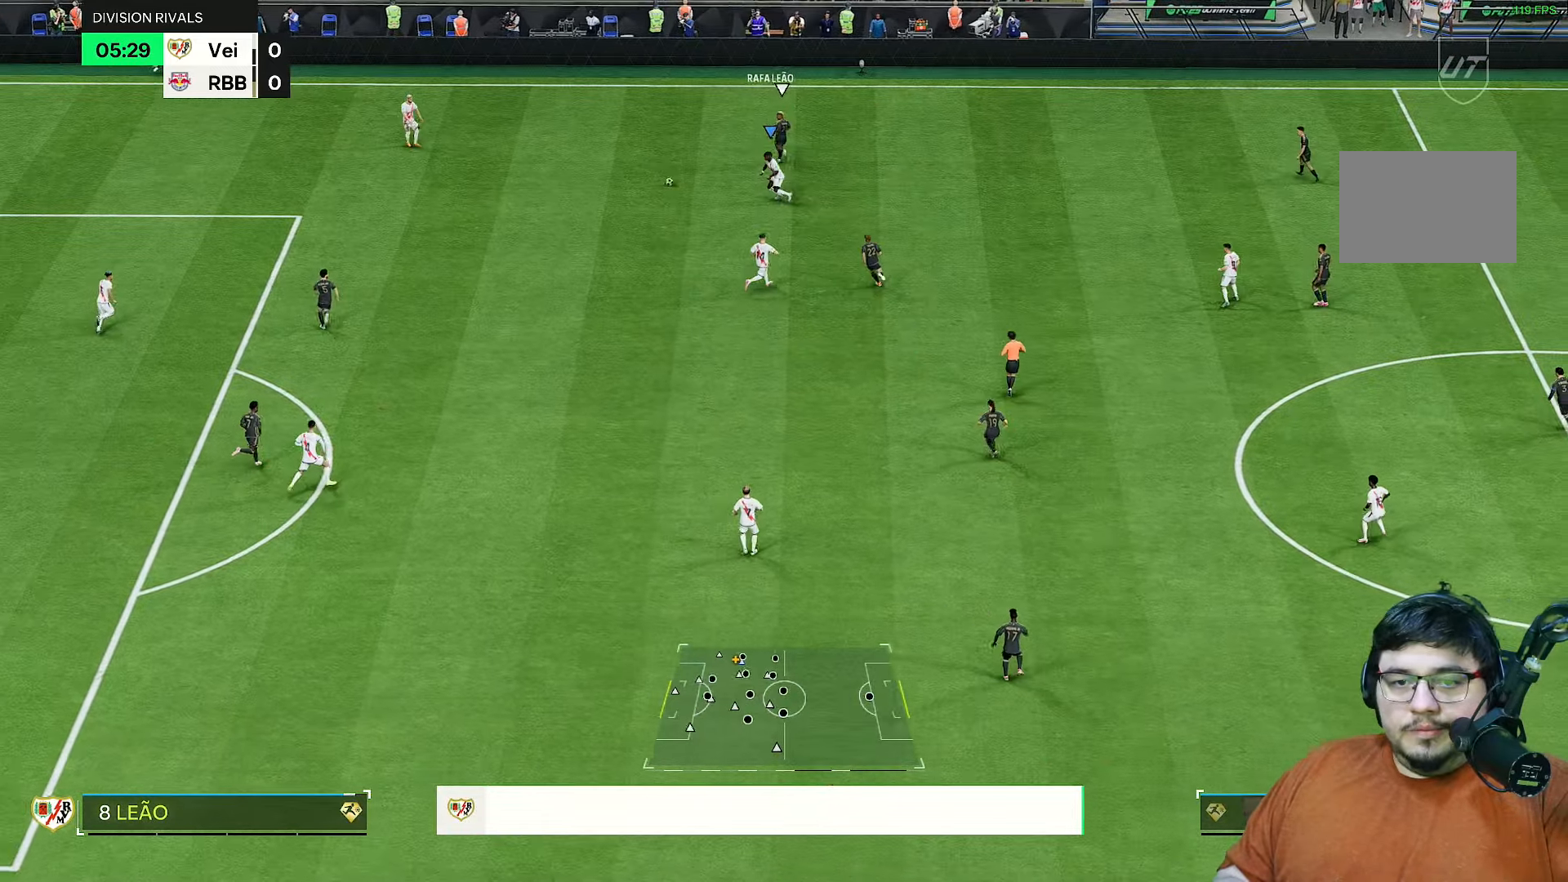
Gameplay with a controller (PlayStation layout); each line is a JSON object with the inputs held at the frame after it. "events" lists button and stick changes between this image and that frame as [ms after this image, input, new state], when the widget could be followed in between. Not read: L3 R3.
{"buttons": ["R2"], "left_stick": "left", "right_stick": "center", "events": [[150, "left_stick", "down-left"], [283, "left_stick", "down"], [450, "left_stick", "left"]]}
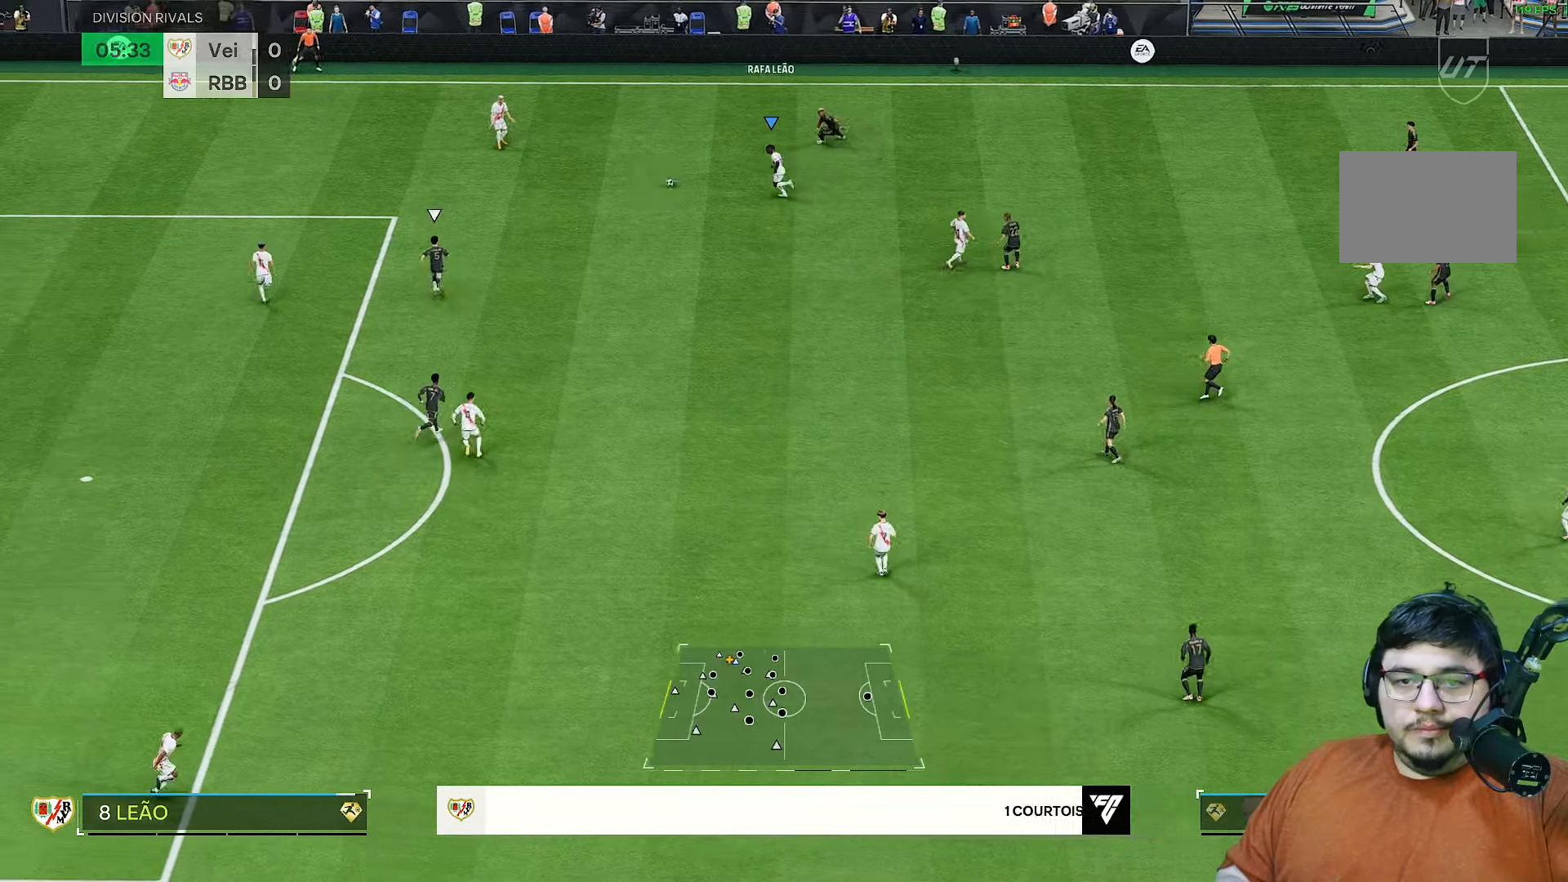
{"buttons": ["R2"], "left_stick": "up-left", "right_stick": "center", "events": [[333, "left_stick", "up-left"]]}
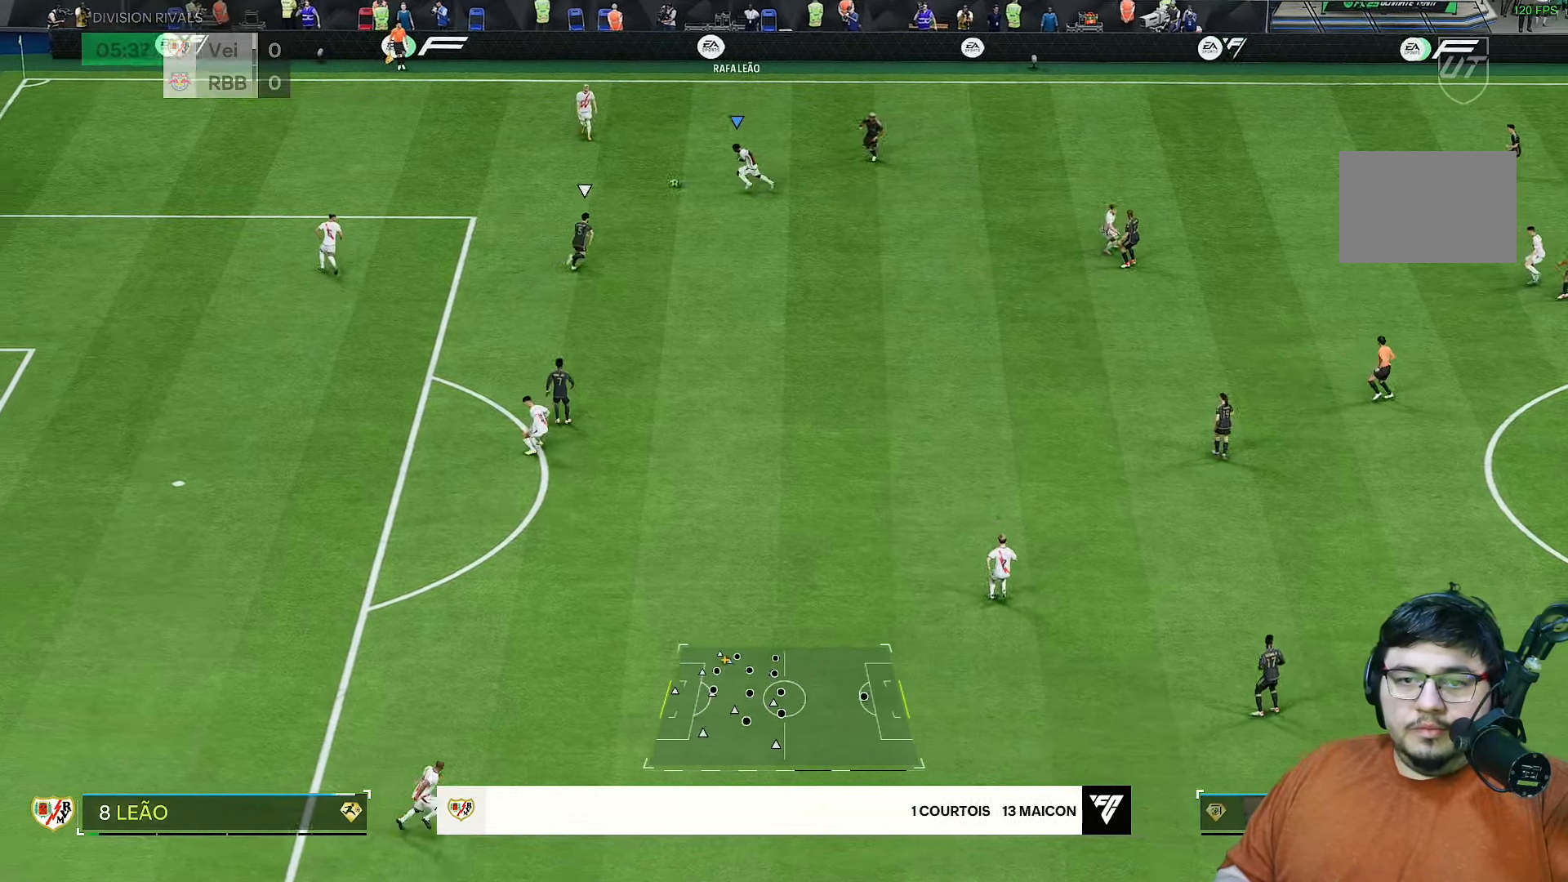
{"buttons": [], "left_stick": "center", "right_stick": "center", "events": [[17, "L1", "down"], [150, "L1", "up"], [317, "R2", "up"], [450, "left_stick", "center"]]}
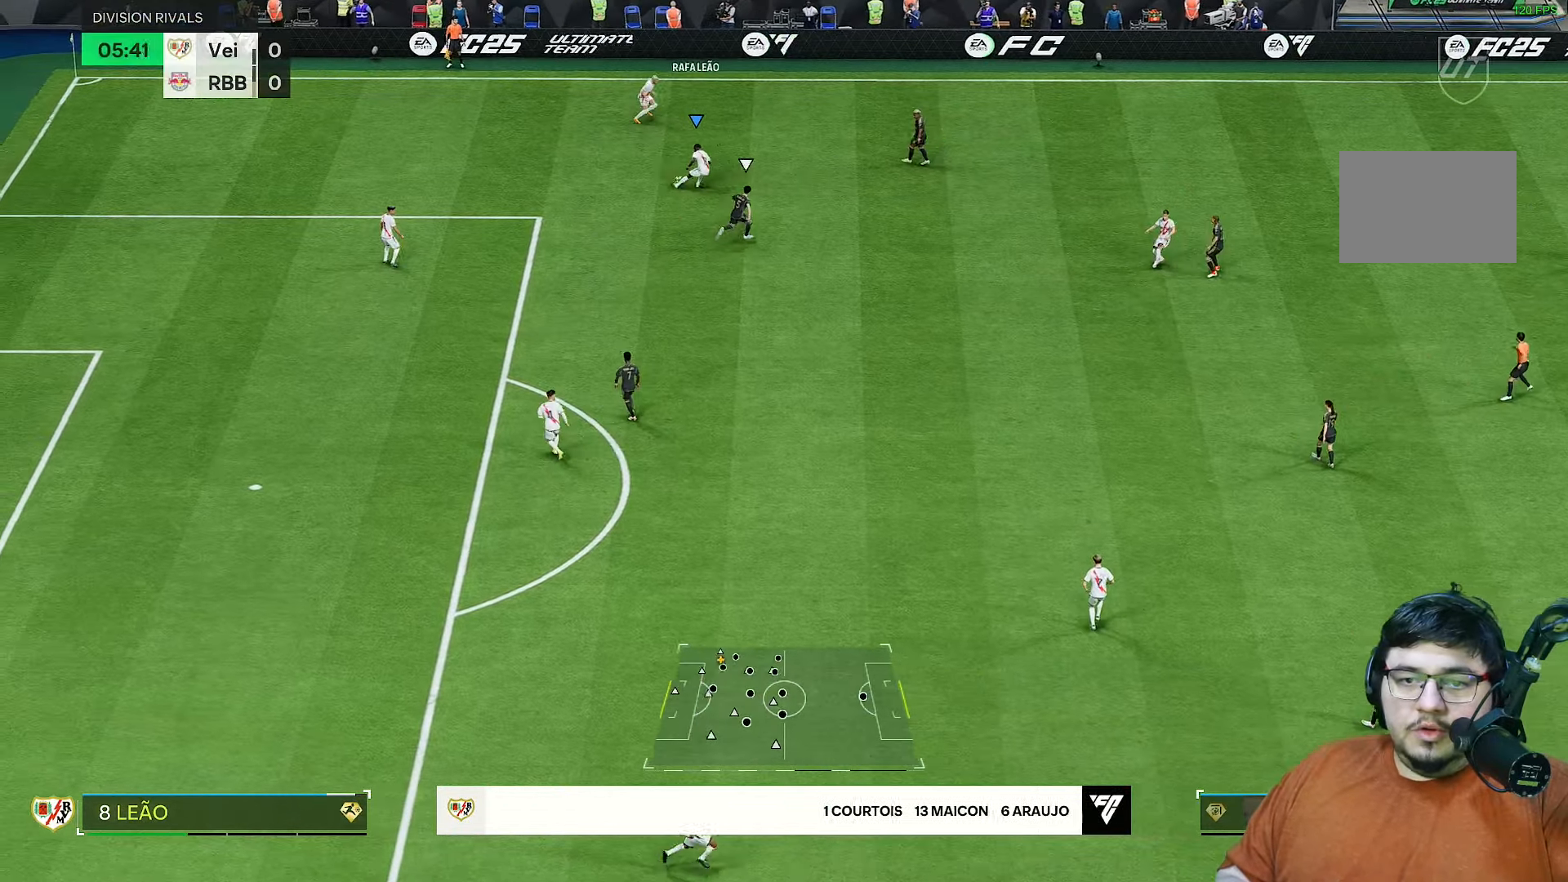
{"buttons": [], "left_stick": "center", "right_stick": "center", "events": []}
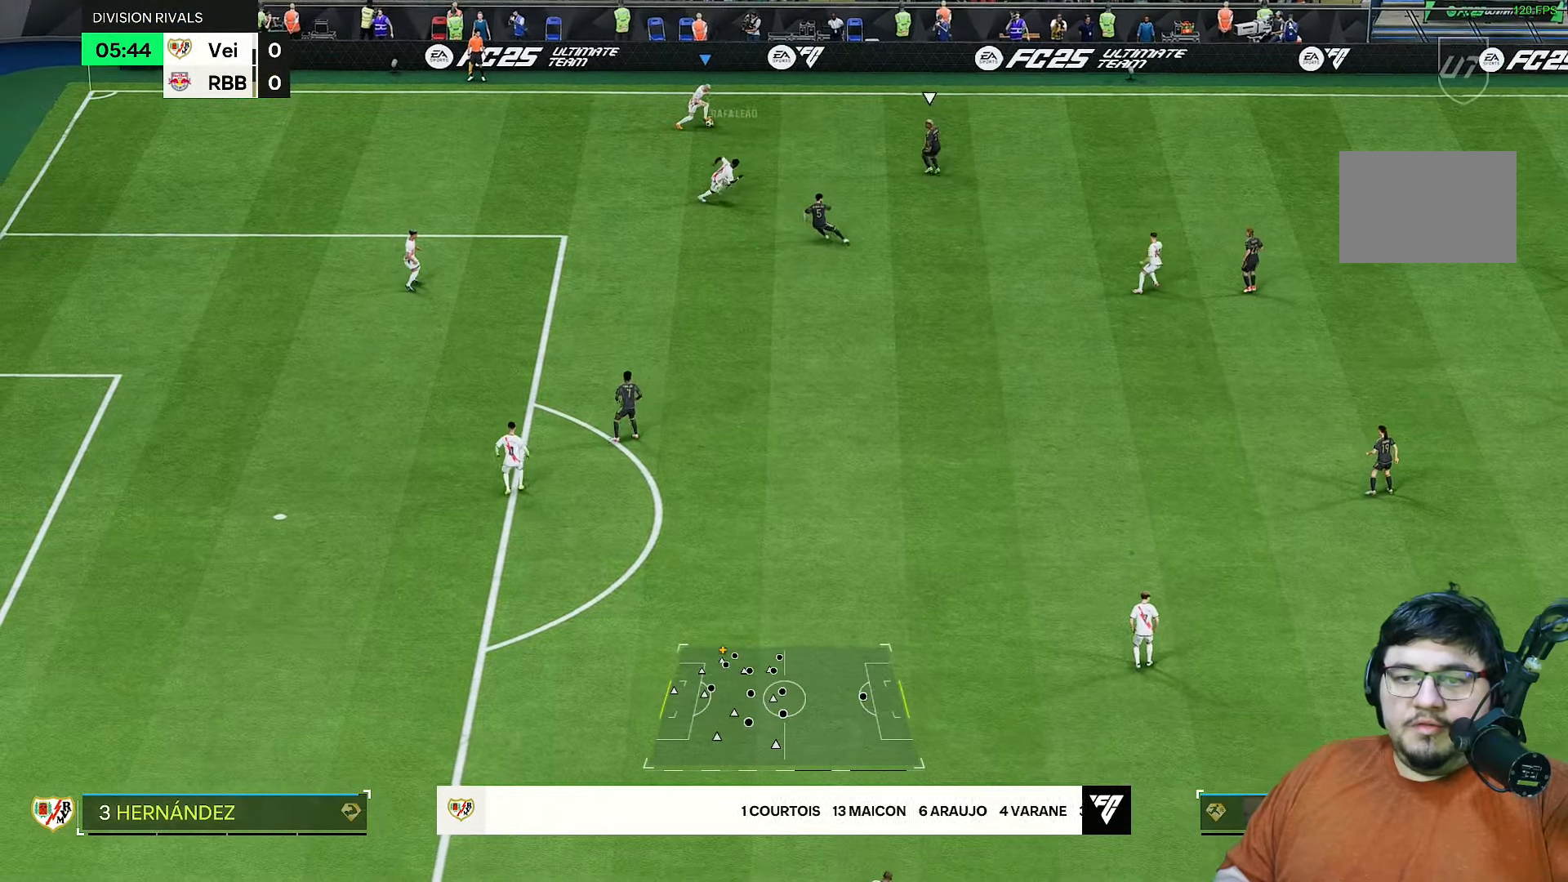
{"buttons": [], "left_stick": "down", "right_stick": "center", "events": [[483, "left_stick", "down"]]}
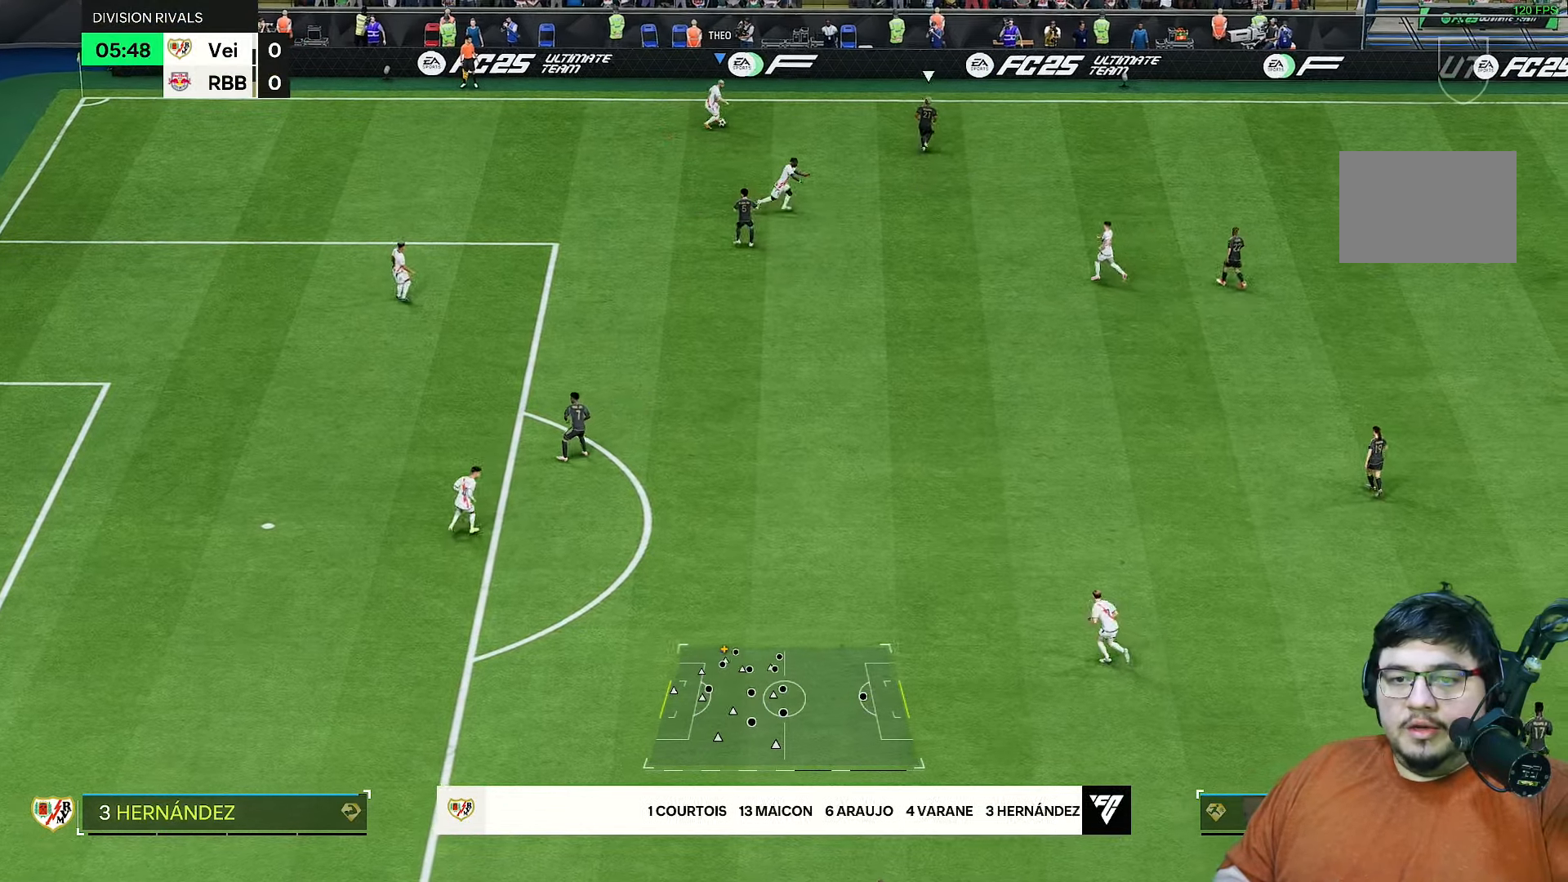
{"buttons": [], "left_stick": "down-right", "right_stick": "center", "events": [[100, "CROSS", "down"], [100, "R1", "down"], [133, "R2", "down"], [133, "left_stick", "down-right"], [267, "CROSS", "up"], [267, "R1", "up"], [267, "R2", "up"]]}
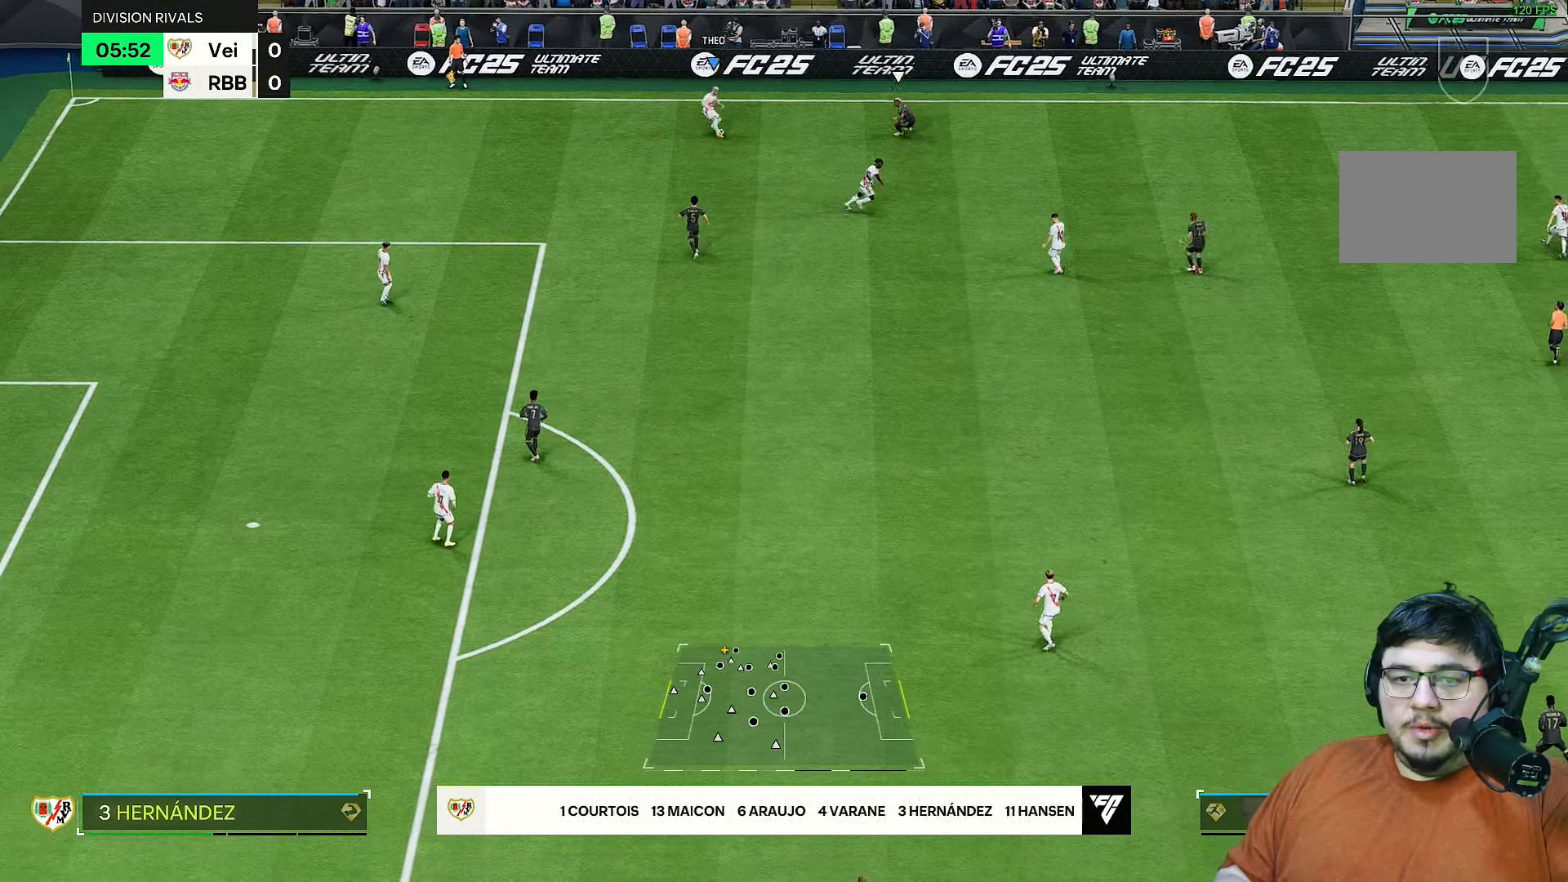
{"buttons": [], "left_stick": "up-right", "right_stick": "center", "events": [[183, "left_stick", "center"], [250, "left_stick", "up"], [483, "left_stick", "up-right"]]}
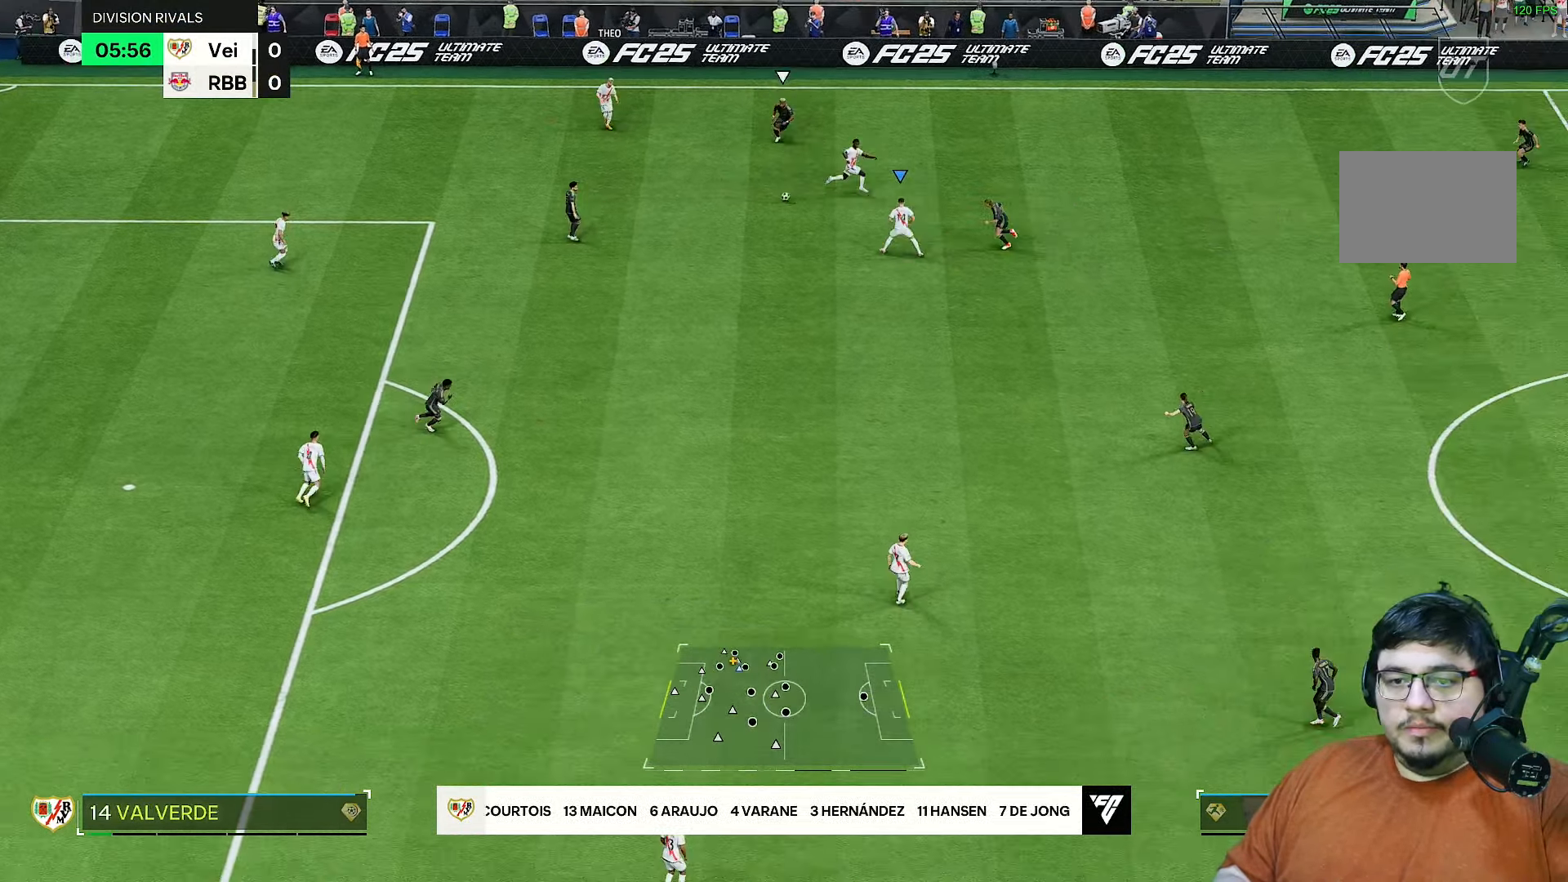
{"buttons": [], "left_stick": "up-right", "right_stick": "center", "events": []}
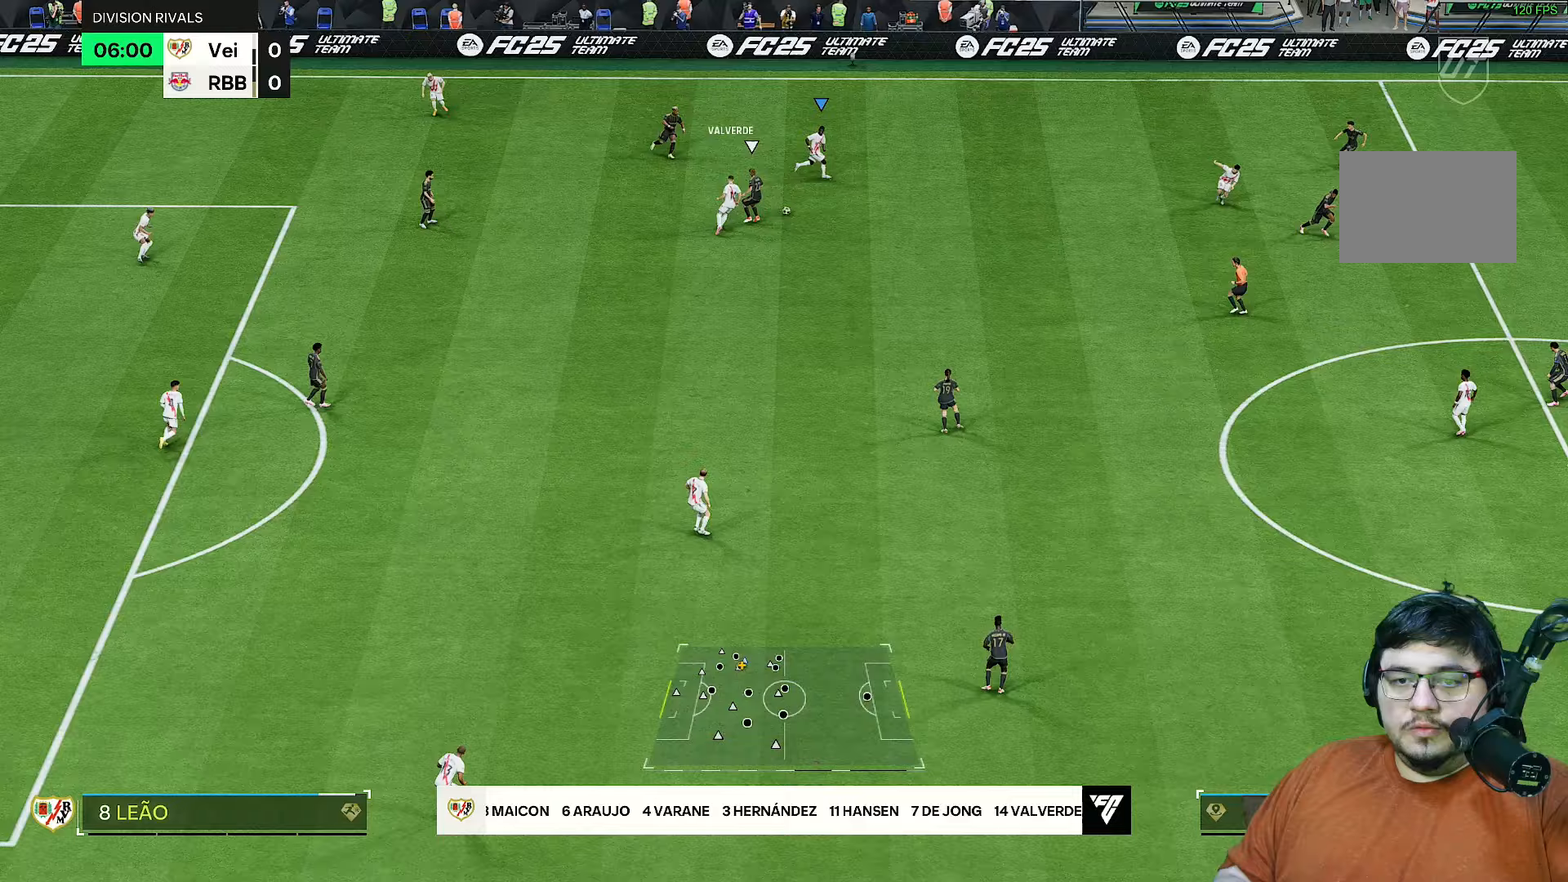
{"buttons": ["R2"], "left_stick": "down-right", "right_stick": "center", "events": [[183, "left_stick", "right"], [300, "R2", "down"], [483, "left_stick", "down-right"]]}
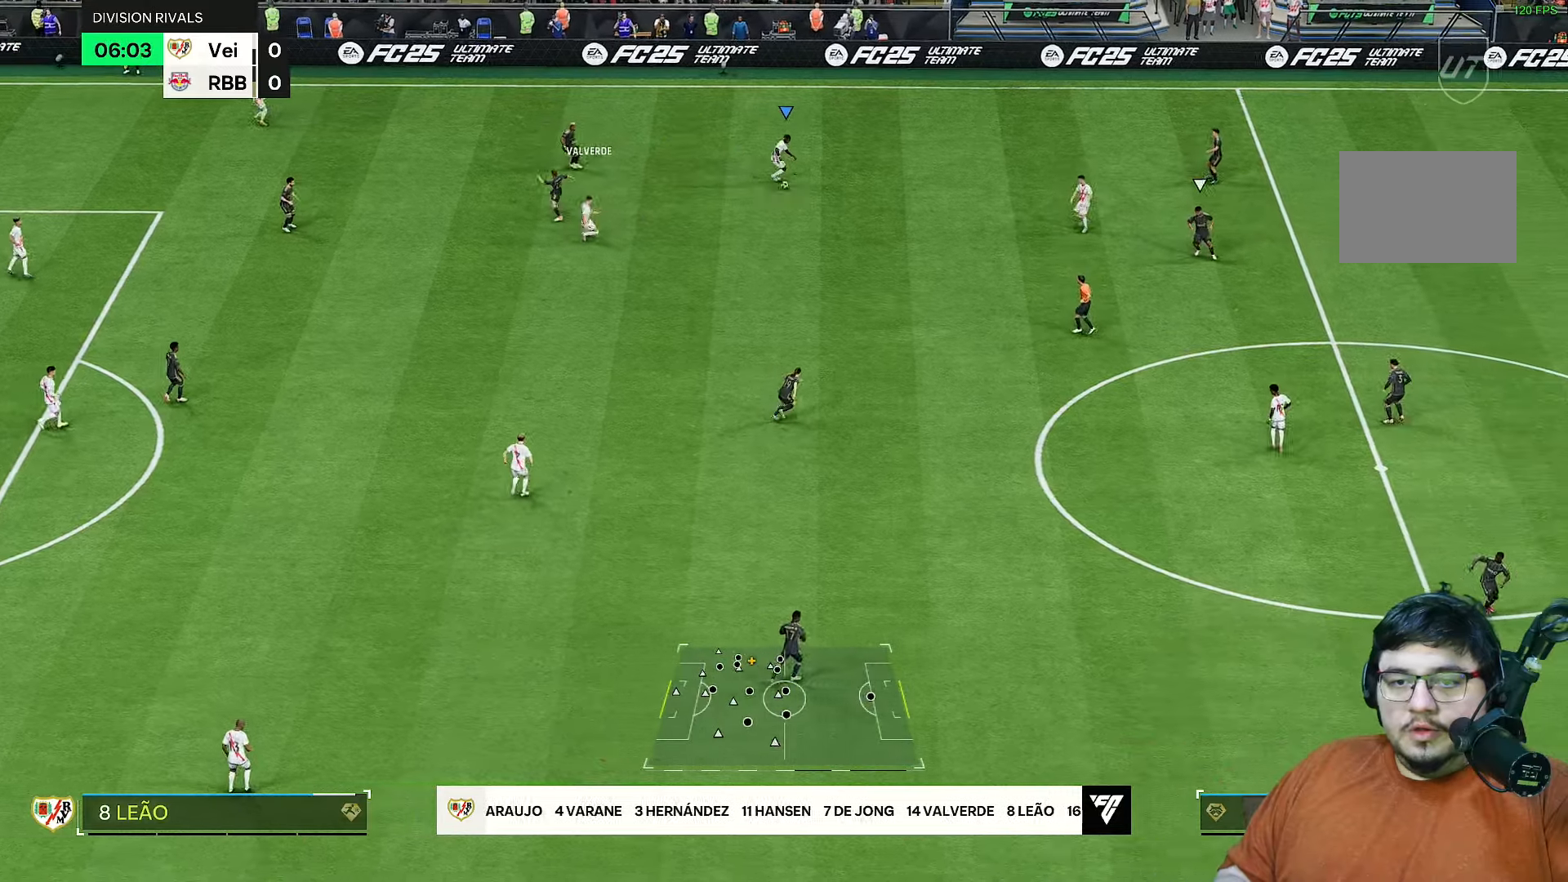
{"buttons": ["R2"], "left_stick": "down-right", "right_stick": "center", "events": [[250, "L1", "down"], [350, "L1", "up"]]}
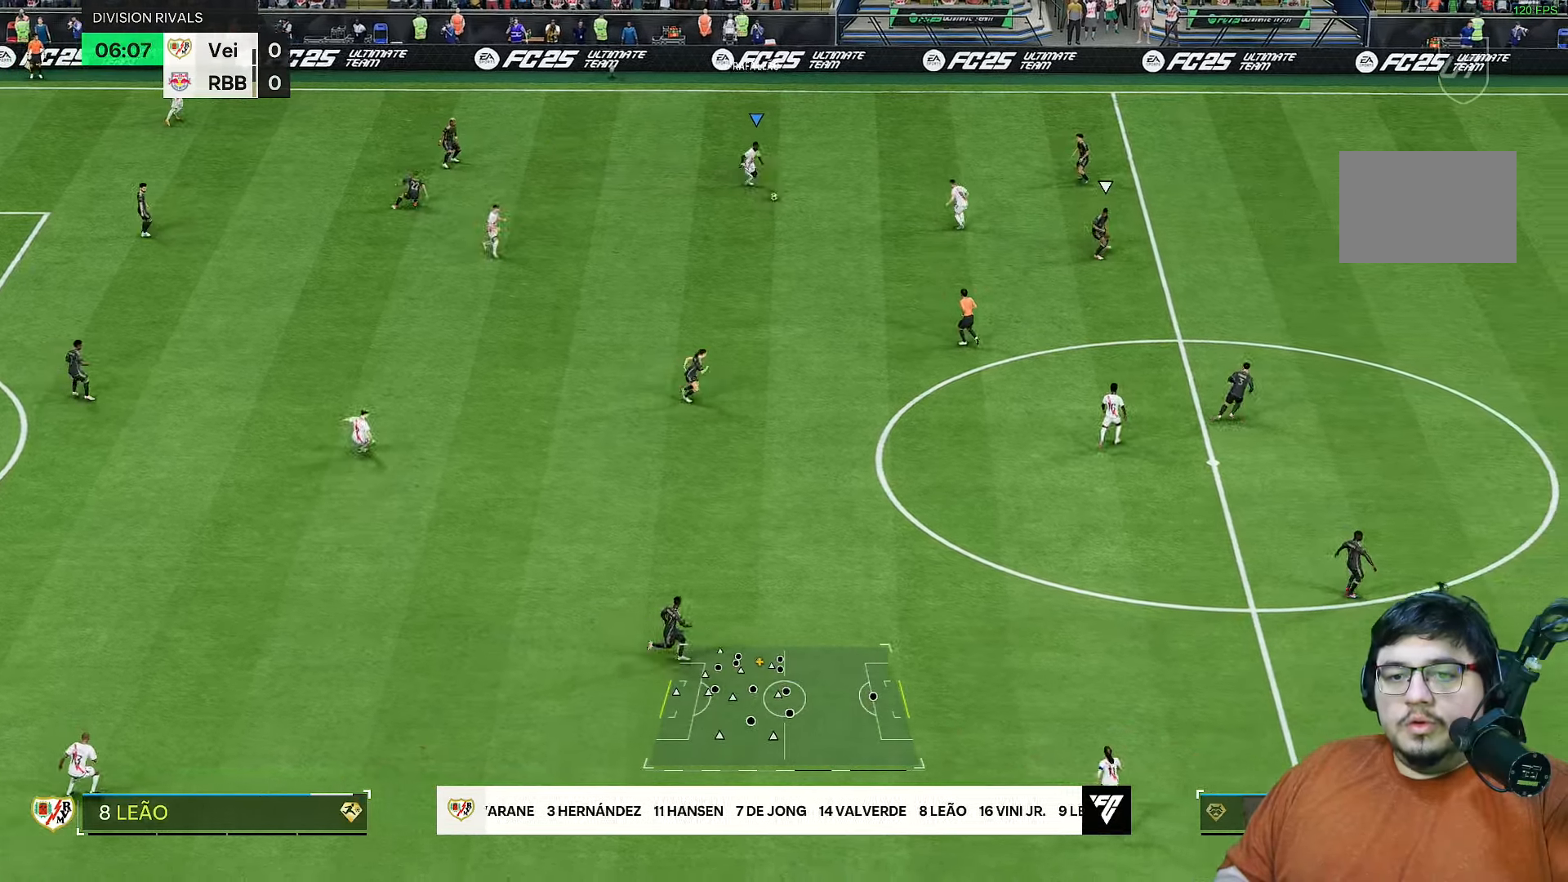
{"buttons": [], "left_stick": "down", "right_stick": "center", "events": [[33, "R2", "up"], [467, "left_stick", "down"]]}
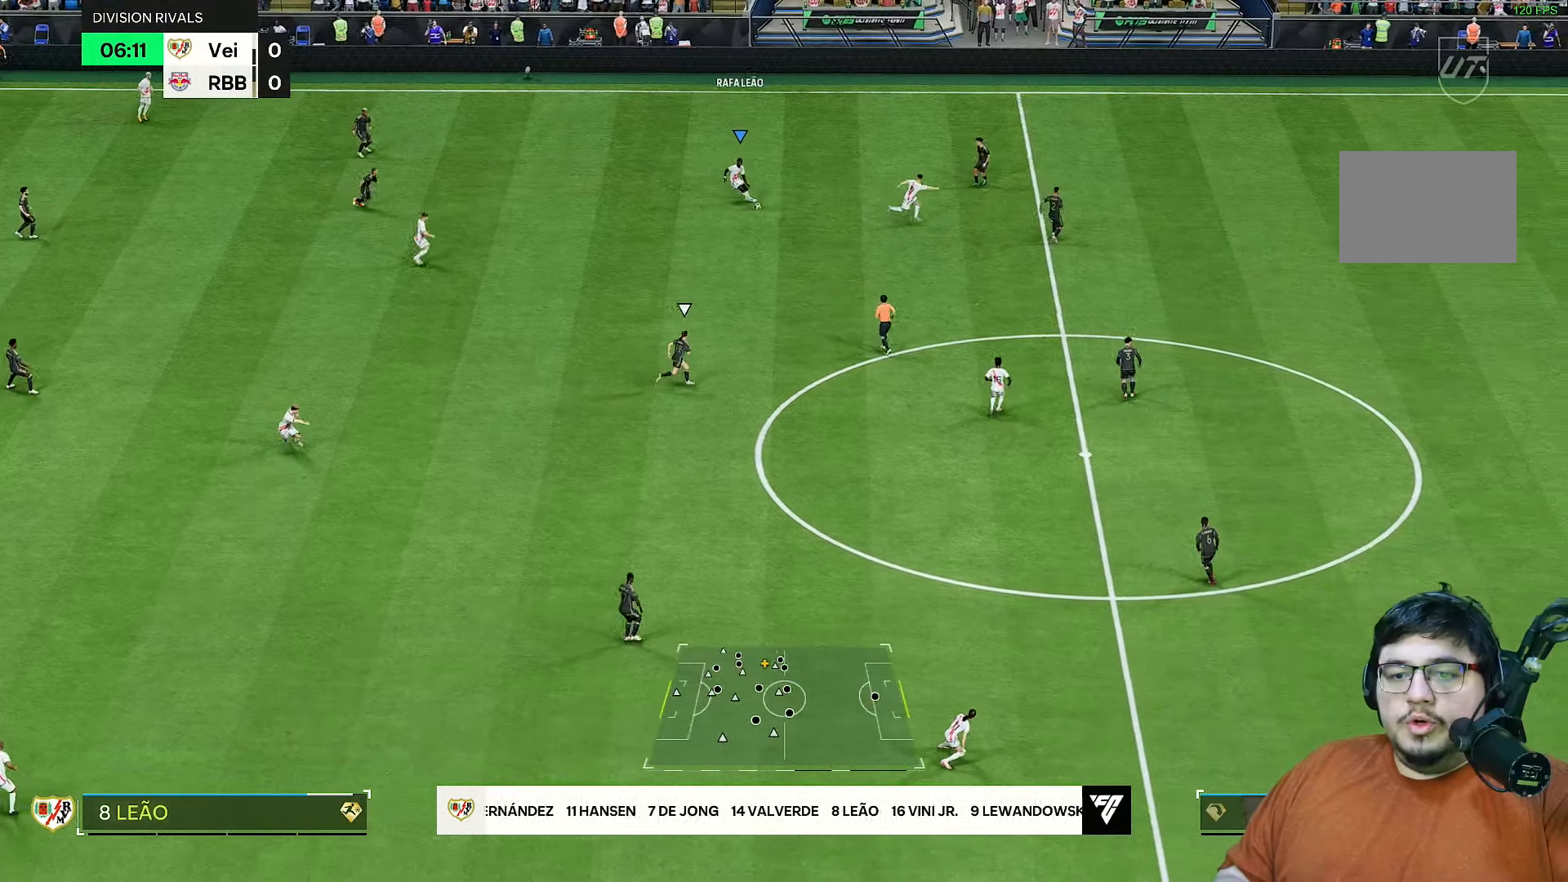
{"buttons": ["CROSS"], "left_stick": "down-right", "right_stick": "center", "events": [[133, "L1", "down"], [233, "L1", "up"], [400, "left_stick", "down-right"], [467, "CROSS", "down"]]}
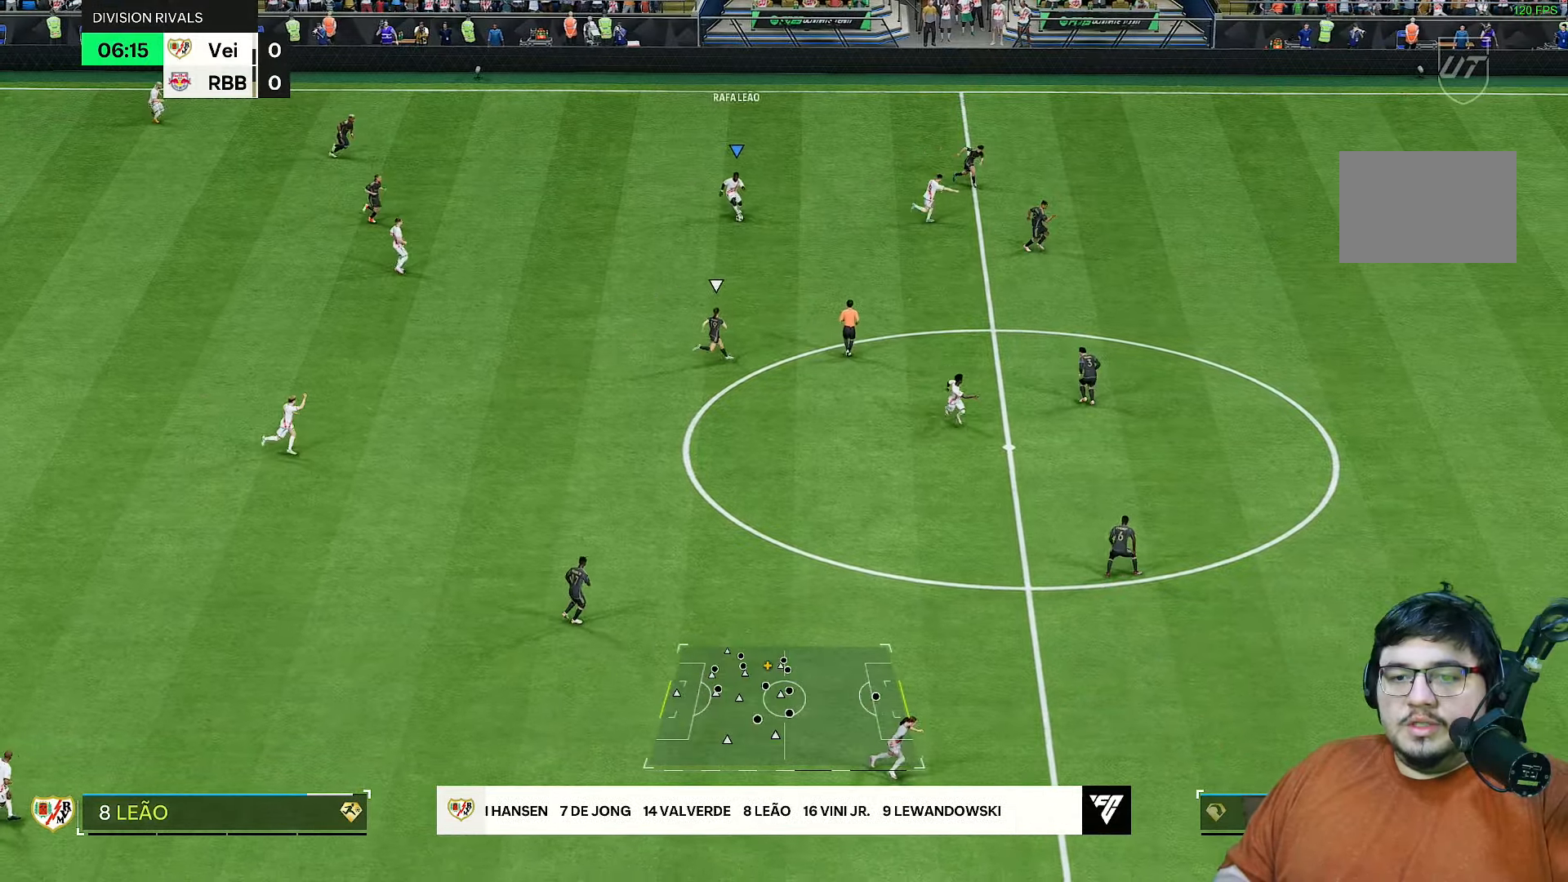
{"buttons": [], "left_stick": "right", "right_stick": "center", "events": [[33, "R1", "down"], [167, "left_stick", "right"], [200, "CROSS", "up"], [200, "R1", "up"]]}
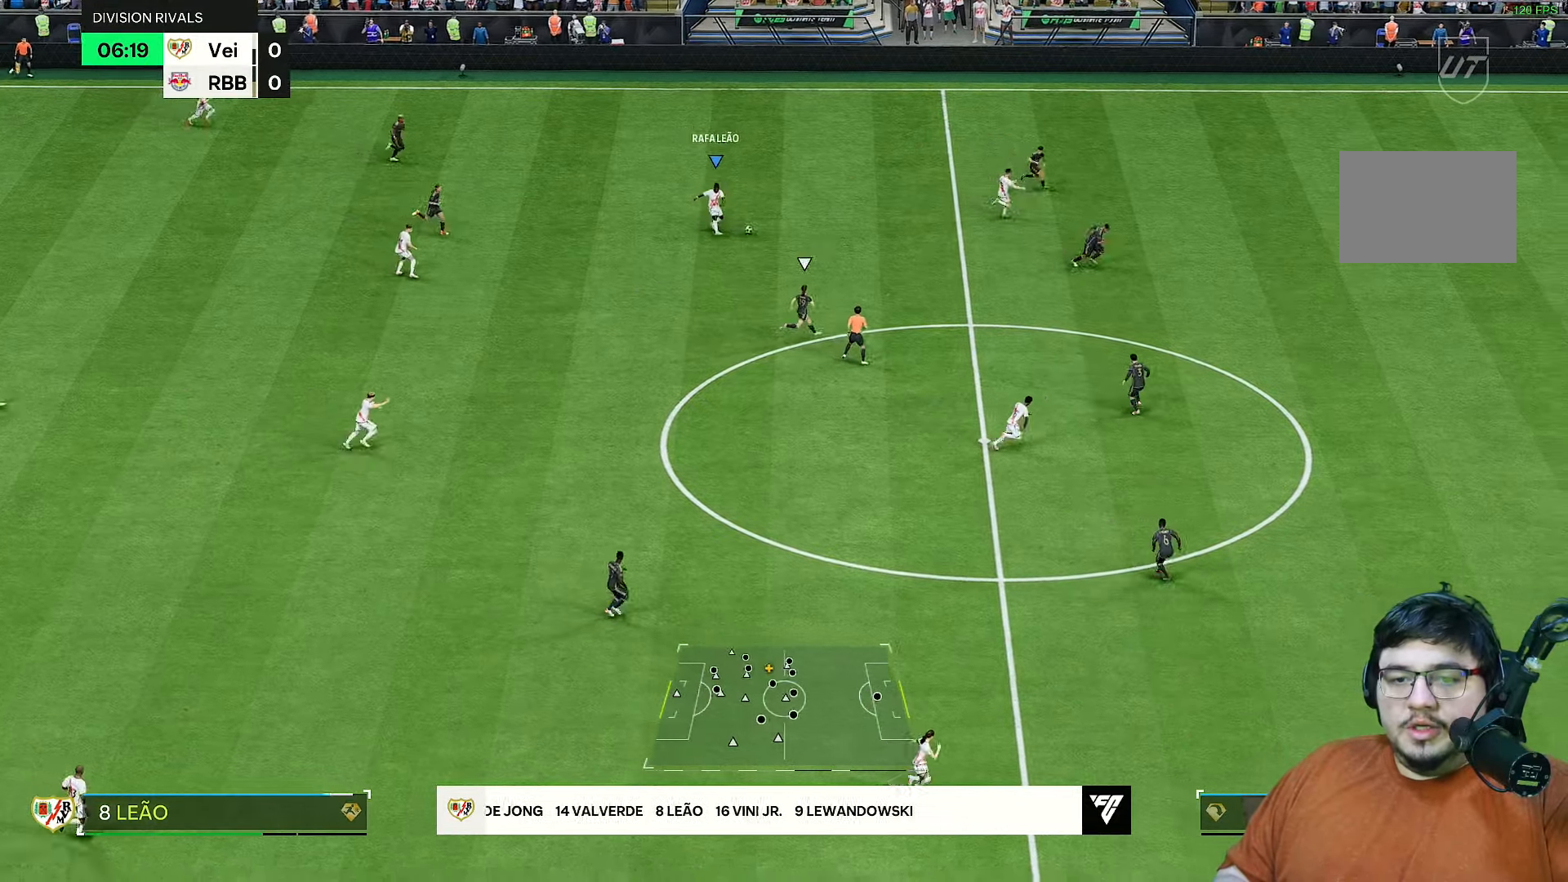
{"buttons": [], "left_stick": "down-left", "right_stick": "center", "events": [[67, "left_stick", "down-right"], [200, "left_stick", "down"], [333, "left_stick", "down-left"]]}
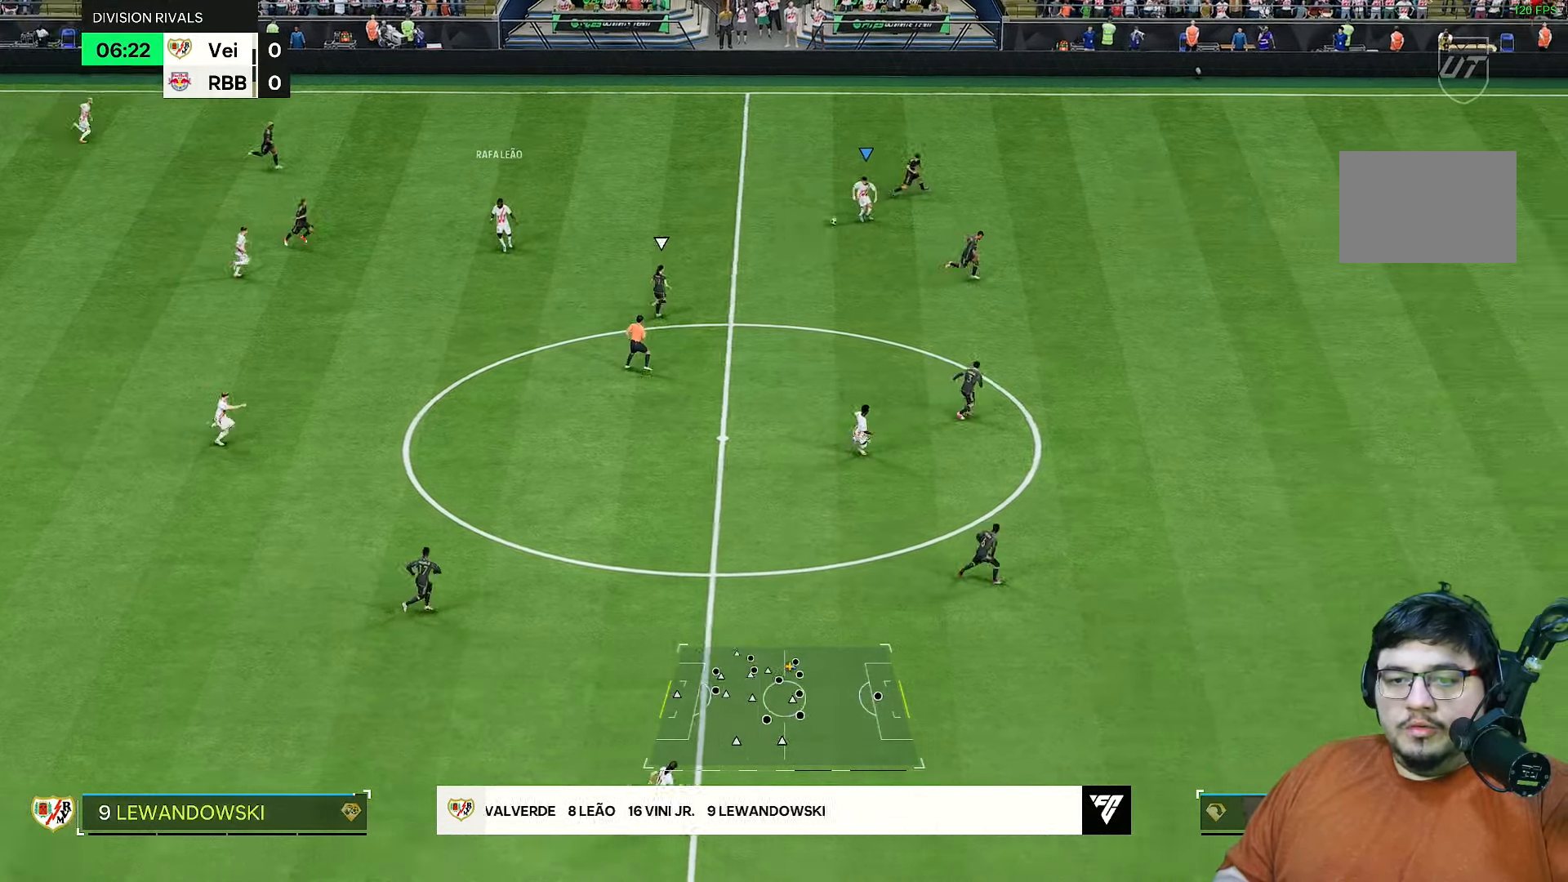
{"buttons": [], "left_stick": "down", "right_stick": "center", "events": [[83, "left_stick", "down"], [117, "L1", "down"], [283, "L1", "up"]]}
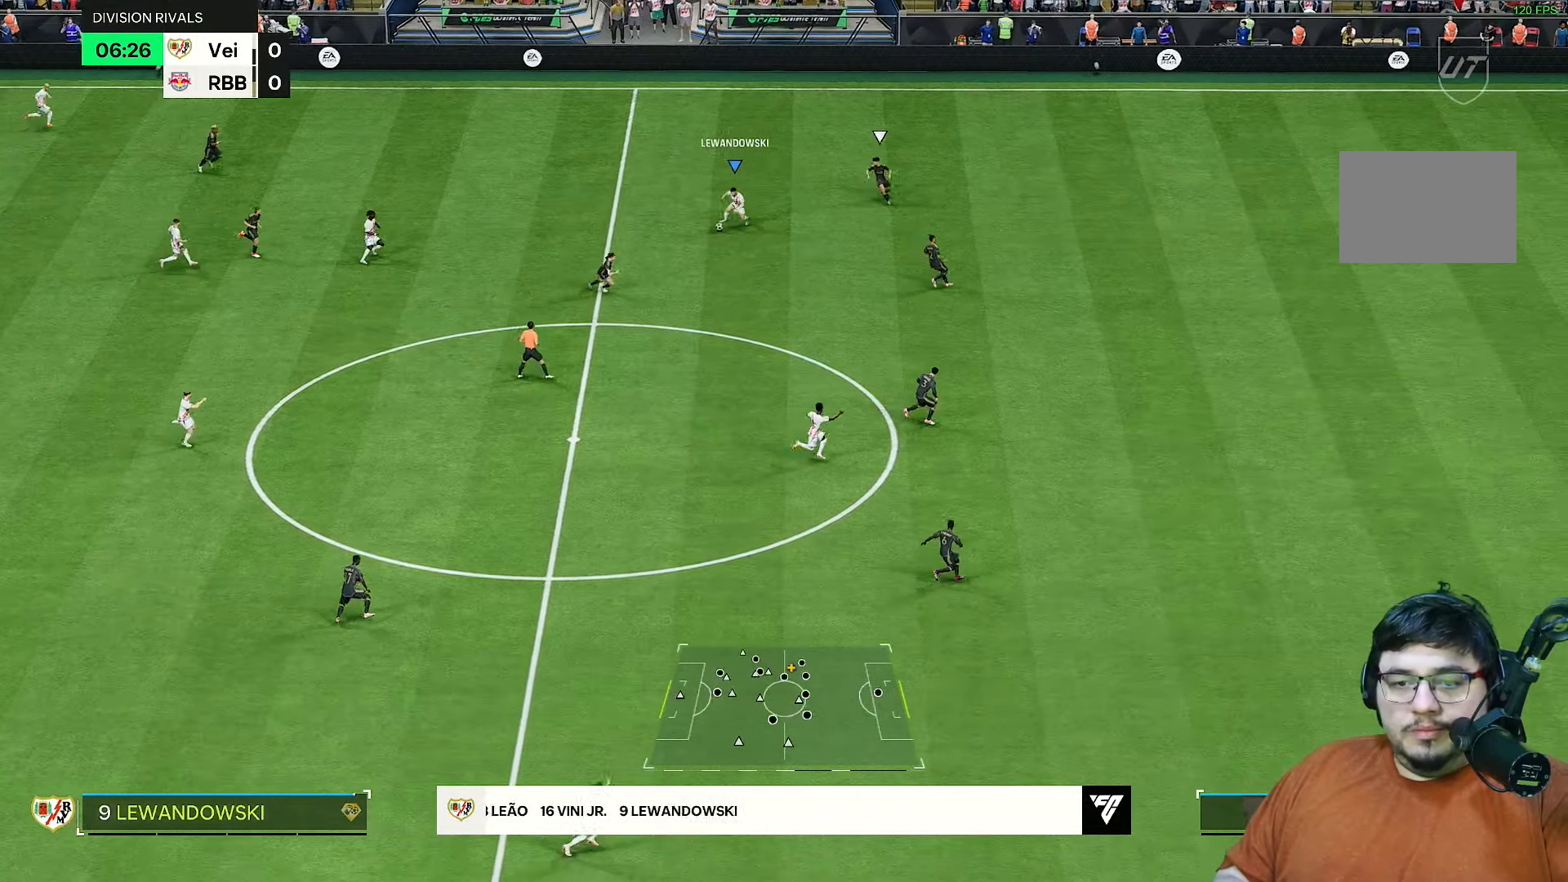
{"buttons": ["TRIANGLE", "L1"], "left_stick": "down-right", "right_stick": "center", "events": [[50, "left_stick", "down-right"], [150, "L1", "down"], [317, "TRIANGLE", "down"]]}
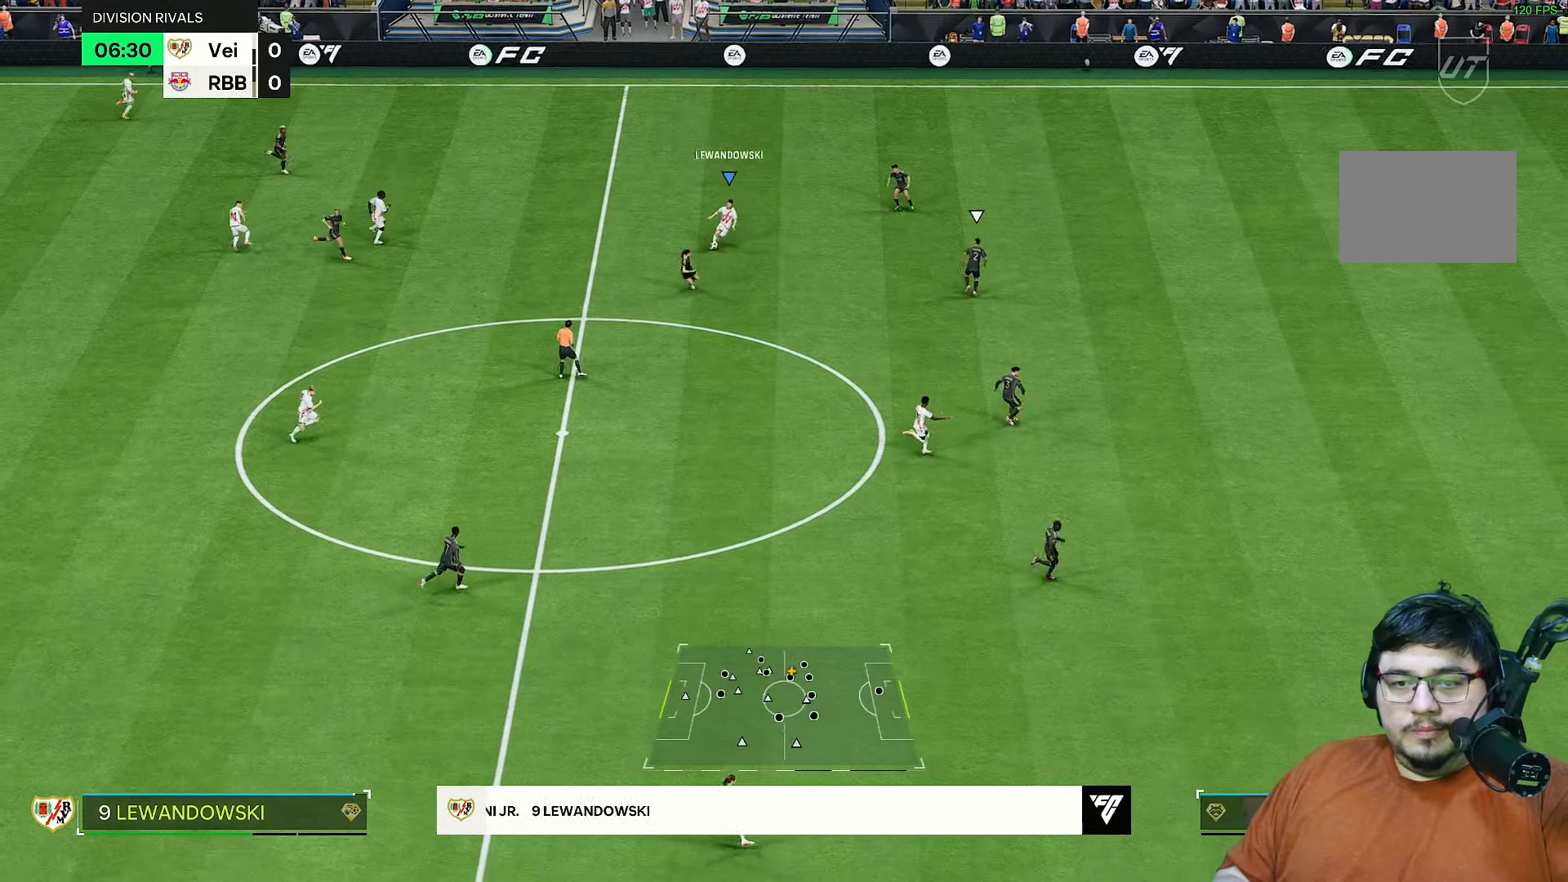
{"buttons": ["R2"], "left_stick": "down-right", "right_stick": "center", "events": [[83, "L1", "up"], [117, "TRIANGLE", "up"], [317, "R2", "down"]]}
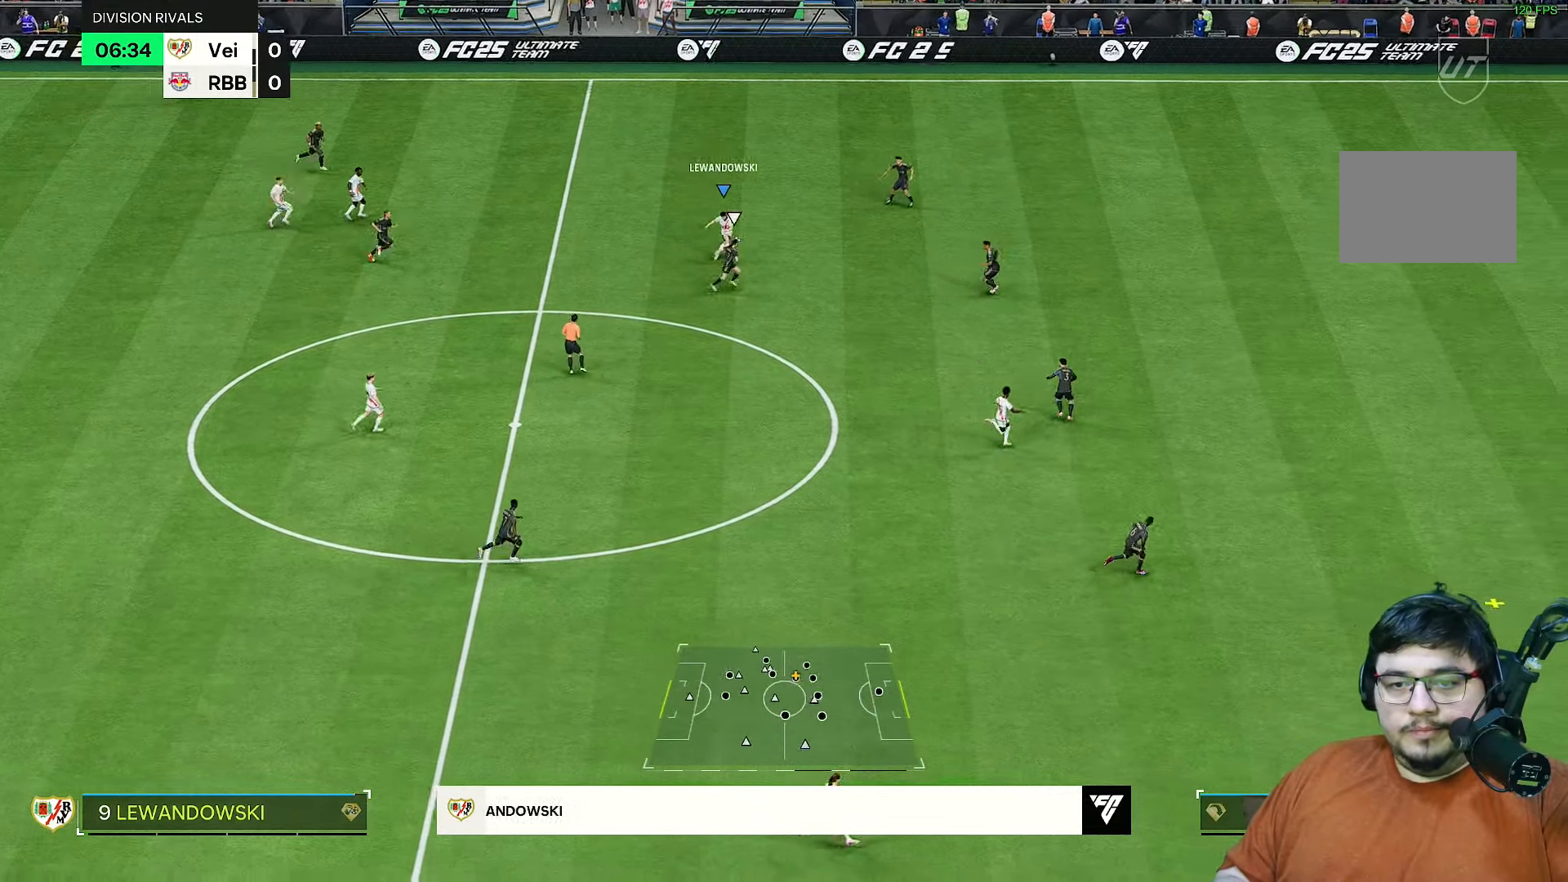
{"buttons": ["R2"], "left_stick": "down-right", "right_stick": "center", "events": []}
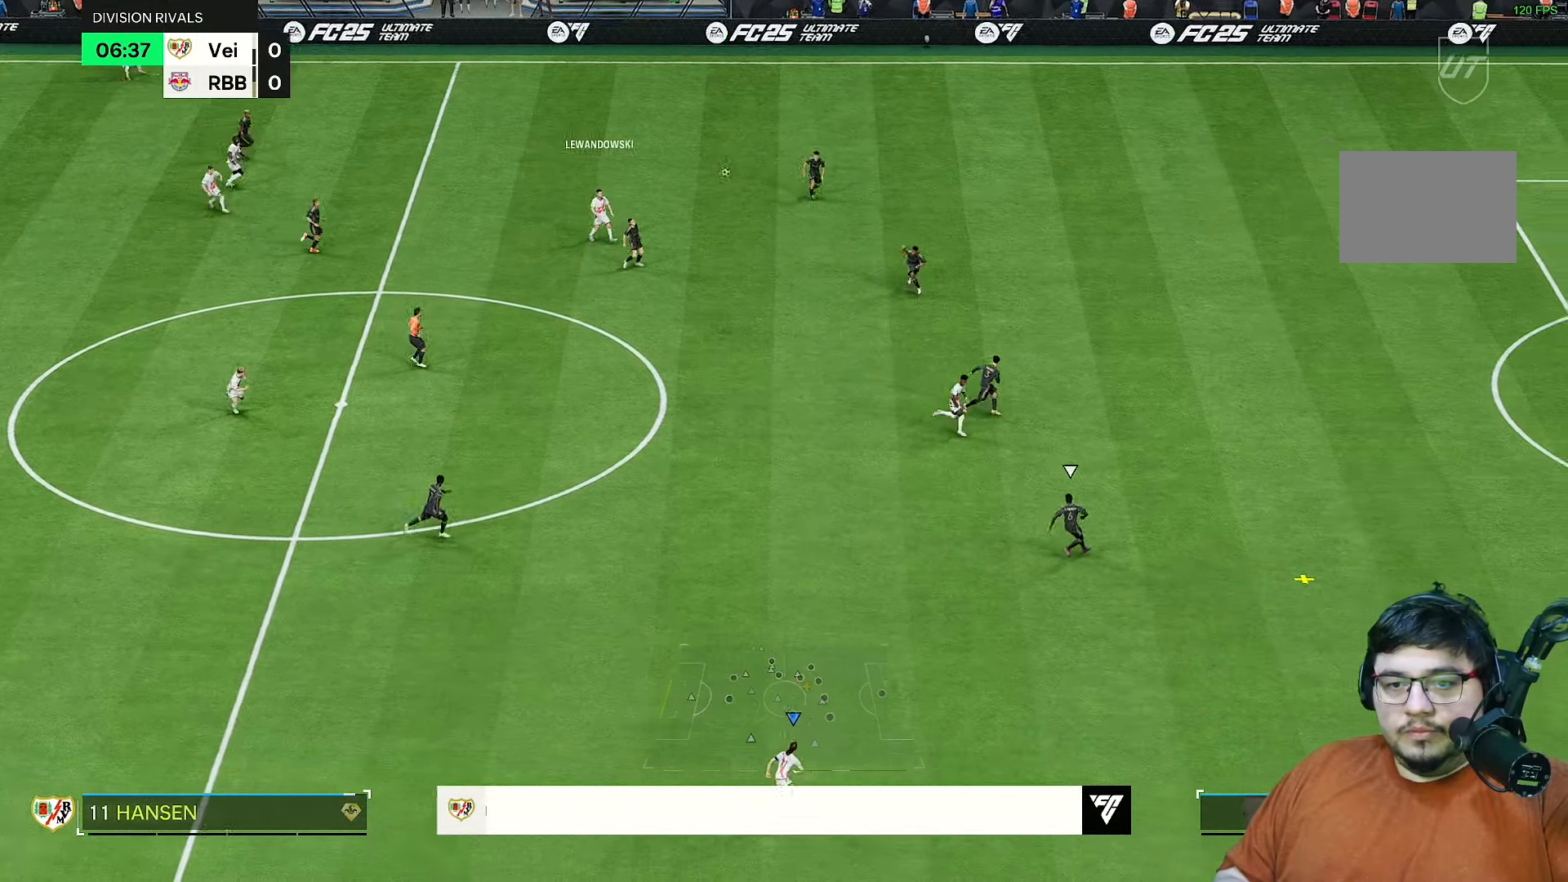
{"buttons": ["R2"], "left_stick": "right", "right_stick": "center", "events": [[467, "left_stick", "right"]]}
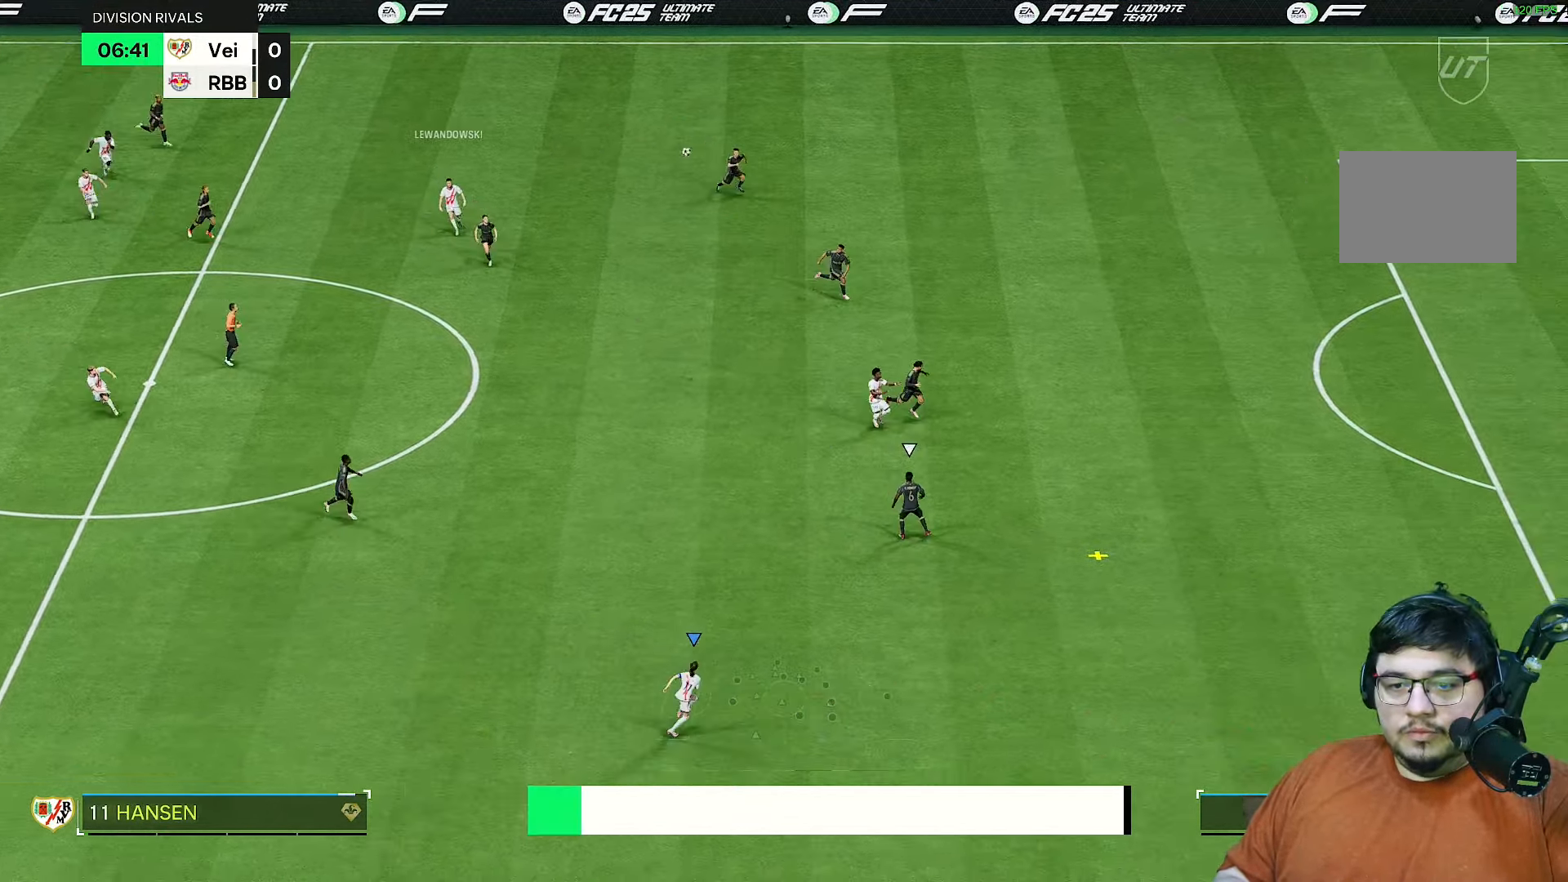
{"buttons": ["R2"], "left_stick": "up", "right_stick": "center", "events": [[117, "left_stick", "center"], [333, "left_stick", "up"]]}
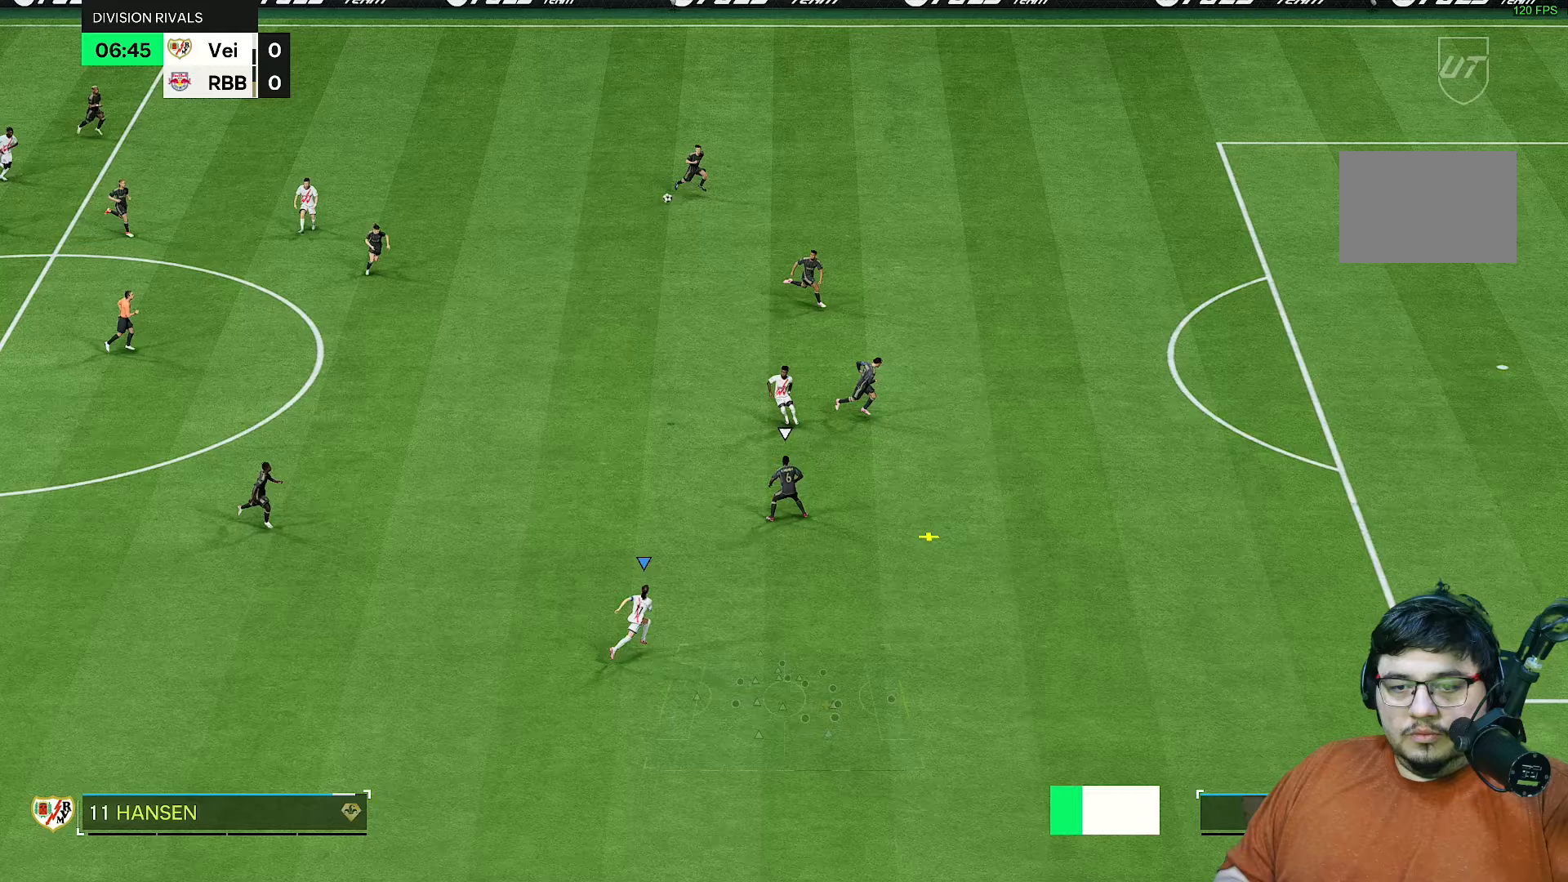
{"buttons": ["L2", "R2"], "left_stick": "left", "right_stick": "center", "events": [[200, "left_stick", "left"], [267, "right_stick", "up-right"], [333, "left_stick", "down-left"], [350, "right_stick", "center"], [433, "left_stick", "left"], [467, "L2", "down"]]}
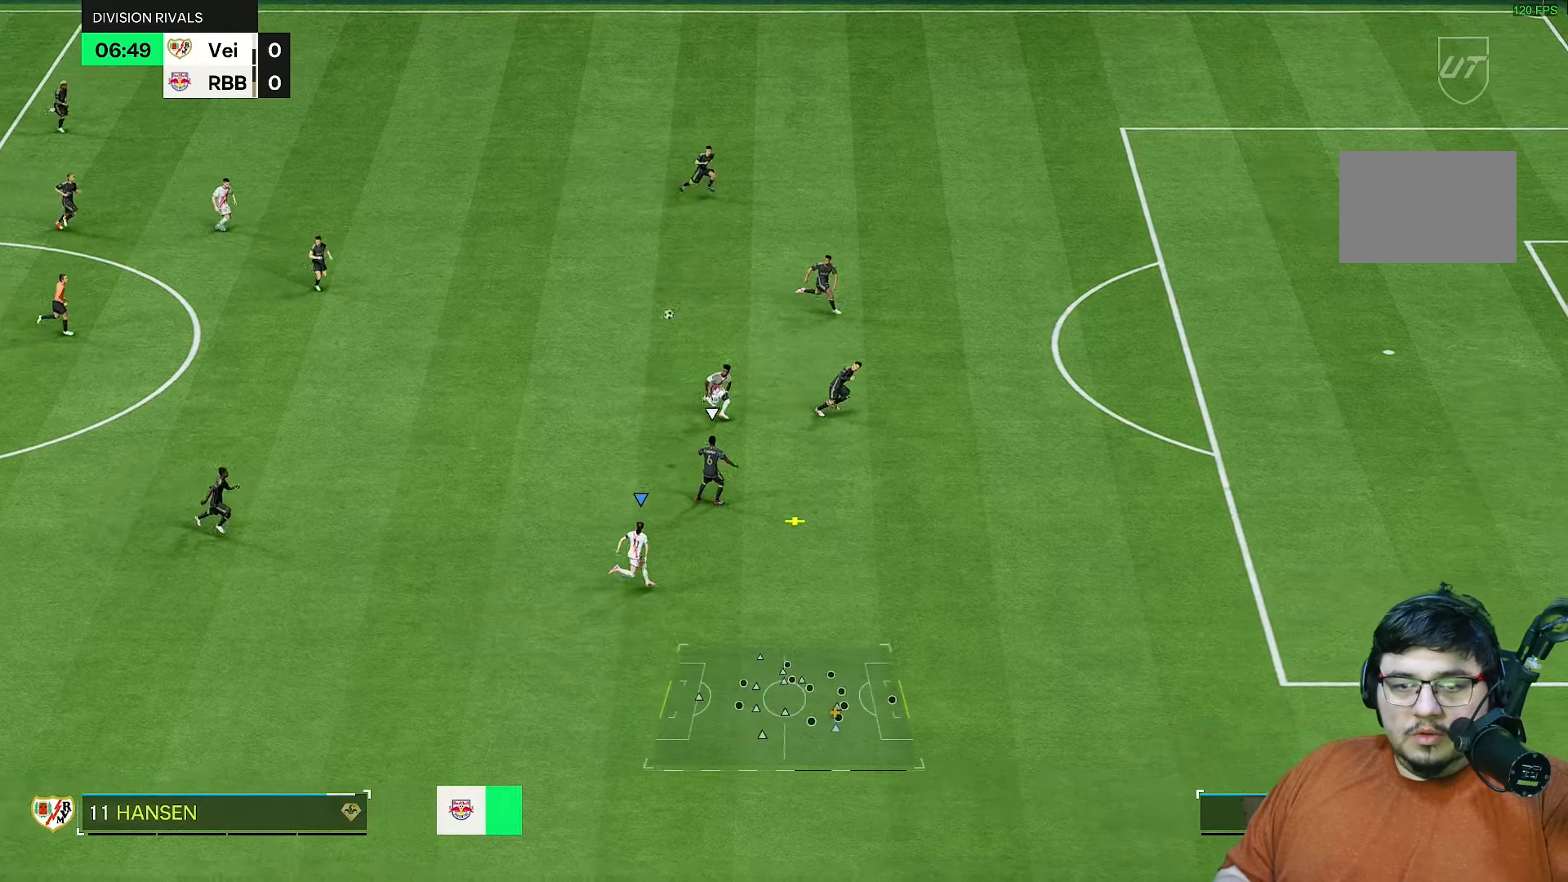
{"buttons": ["R2"], "left_stick": "up-left", "right_stick": "center", "events": [[67, "L2", "up"], [167, "left_stick", "up-left"], [217, "right_stick", "down"], [300, "right_stick", "center"]]}
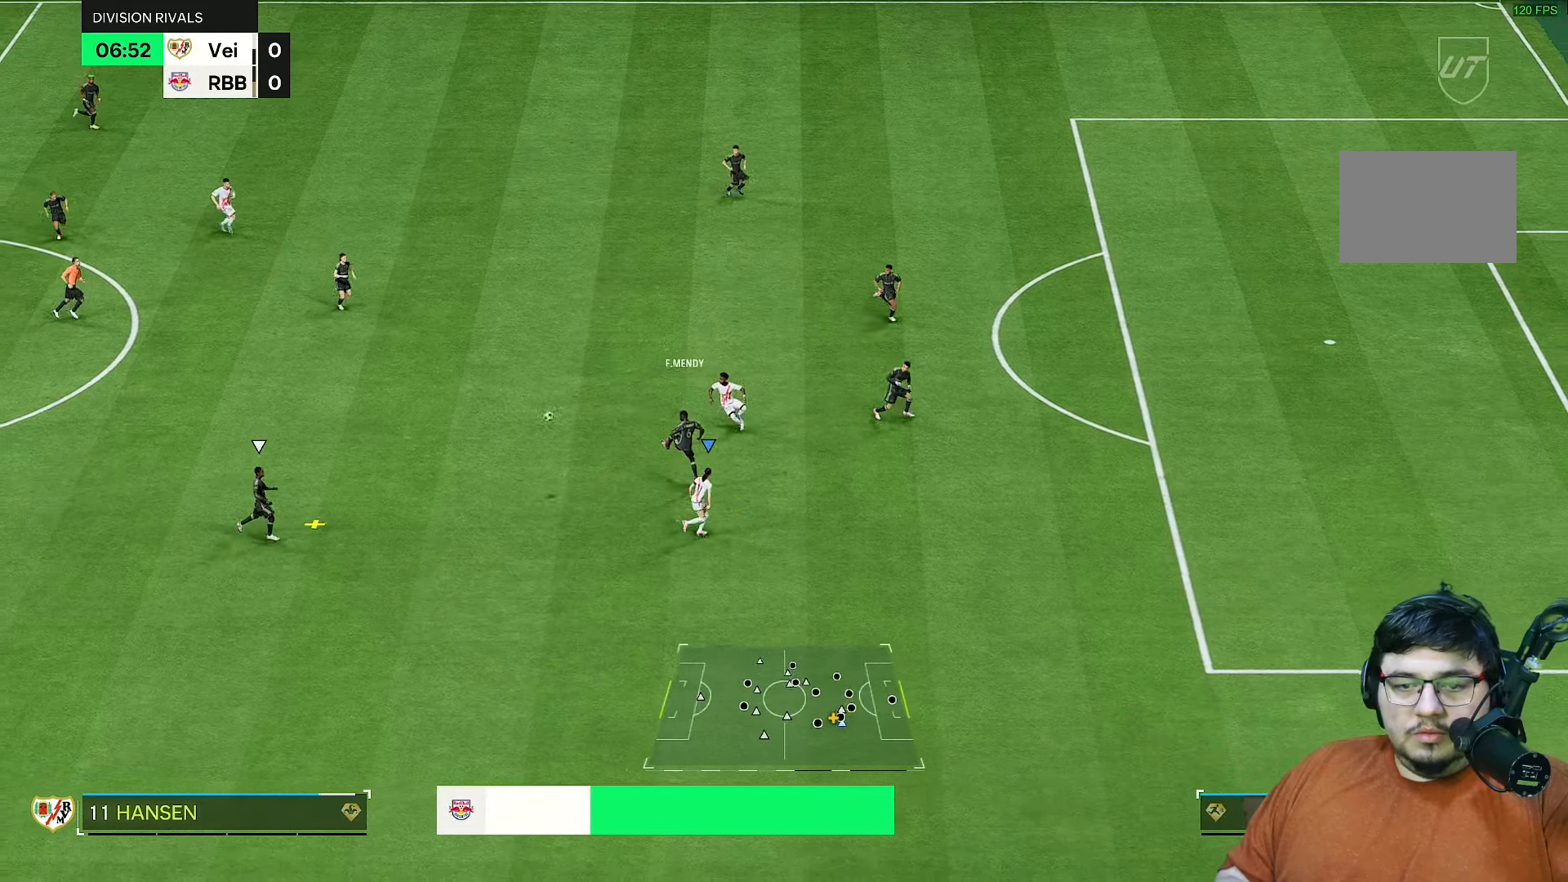
{"buttons": ["CROSS", "R2"], "left_stick": "center", "right_stick": "center", "events": [[183, "L1", "down"], [233, "left_stick", "up-right"], [267, "L1", "up"], [383, "left_stick", "center"], [500, "CROSS", "down"]]}
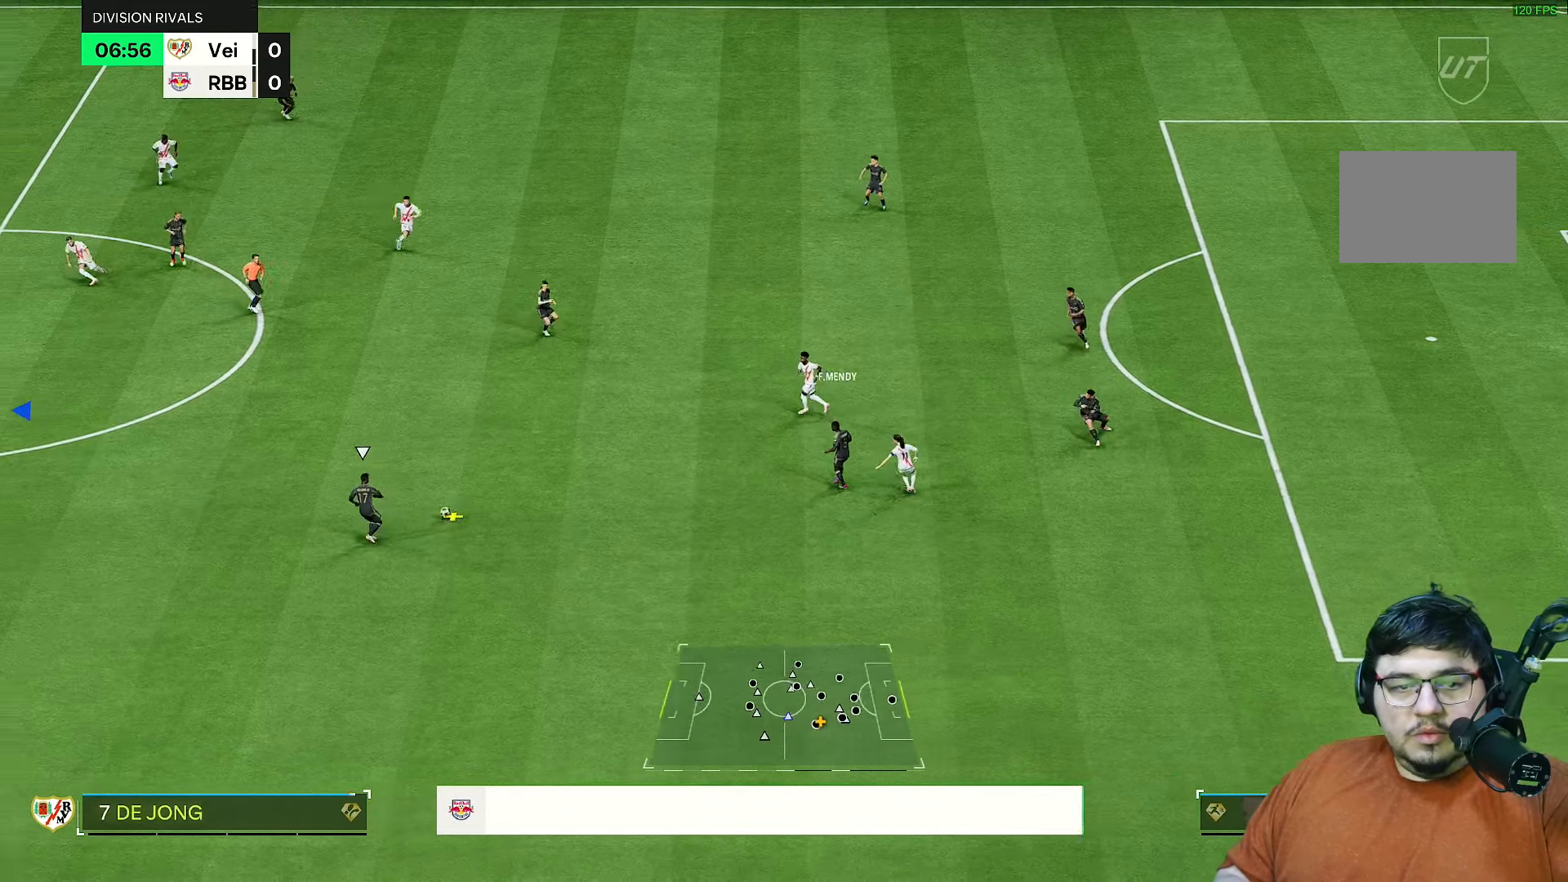
{"buttons": ["CROSS", "R2"], "left_stick": "center", "right_stick": "center", "events": []}
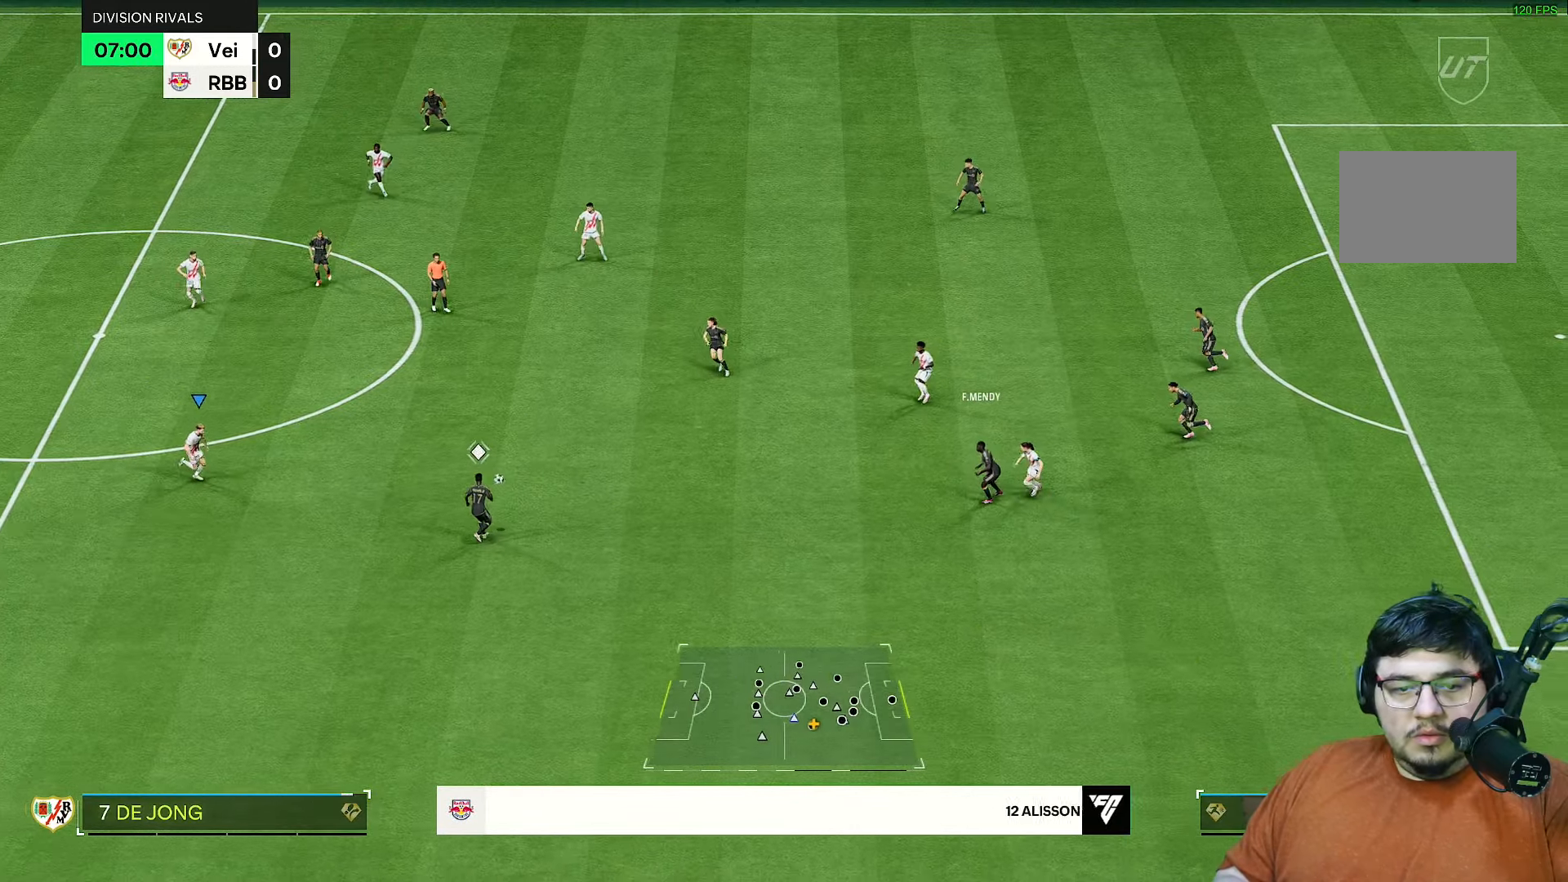
{"buttons": ["R2"], "left_stick": "down-right", "right_stick": "center", "events": [[17, "left_stick", "down-right"], [83, "CROSS", "up"], [217, "left_stick", "right"], [350, "left_stick", "down-right"]]}
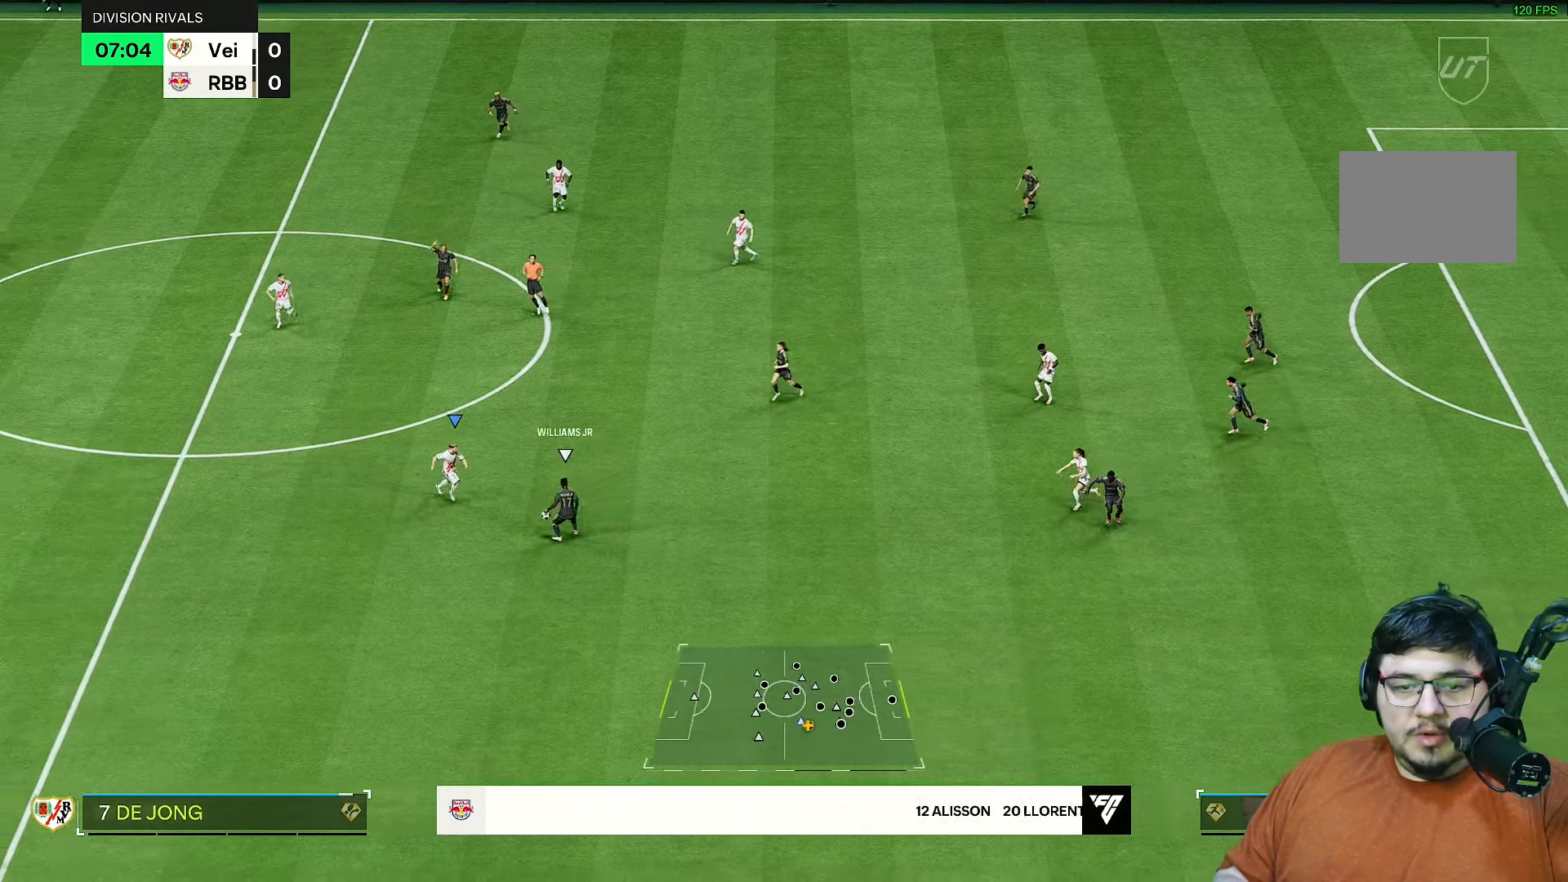
{"buttons": ["R2"], "left_stick": "center", "right_stick": "center", "events": [[383, "left_stick", "center"]]}
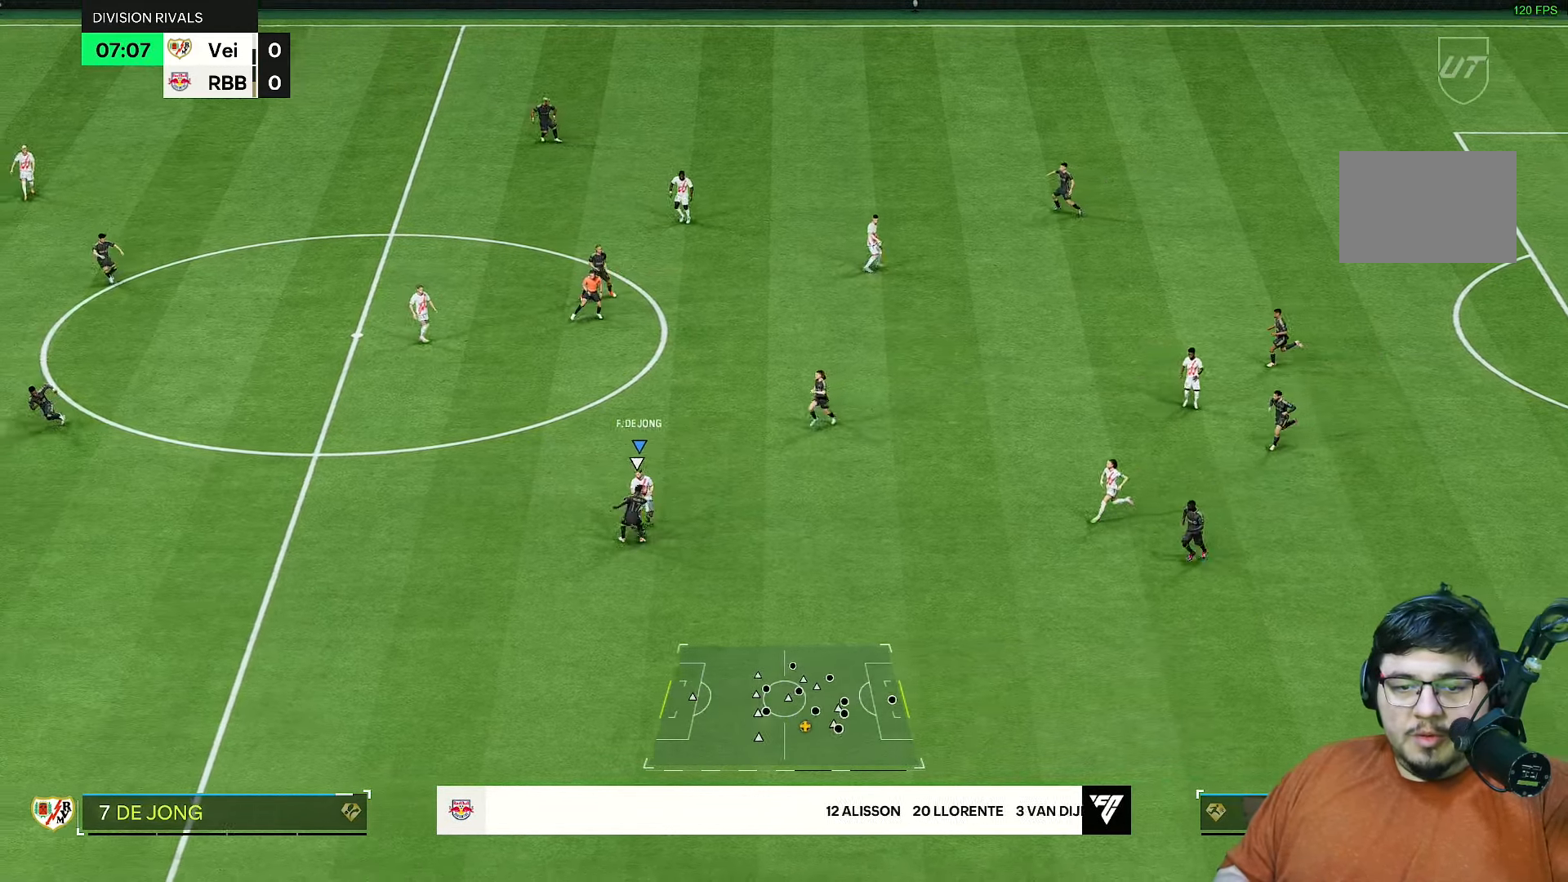
{"buttons": [], "left_stick": "right", "right_stick": "center", "events": [[217, "left_stick", "down"], [317, "left_stick", "right"], [433, "R2", "up"]]}
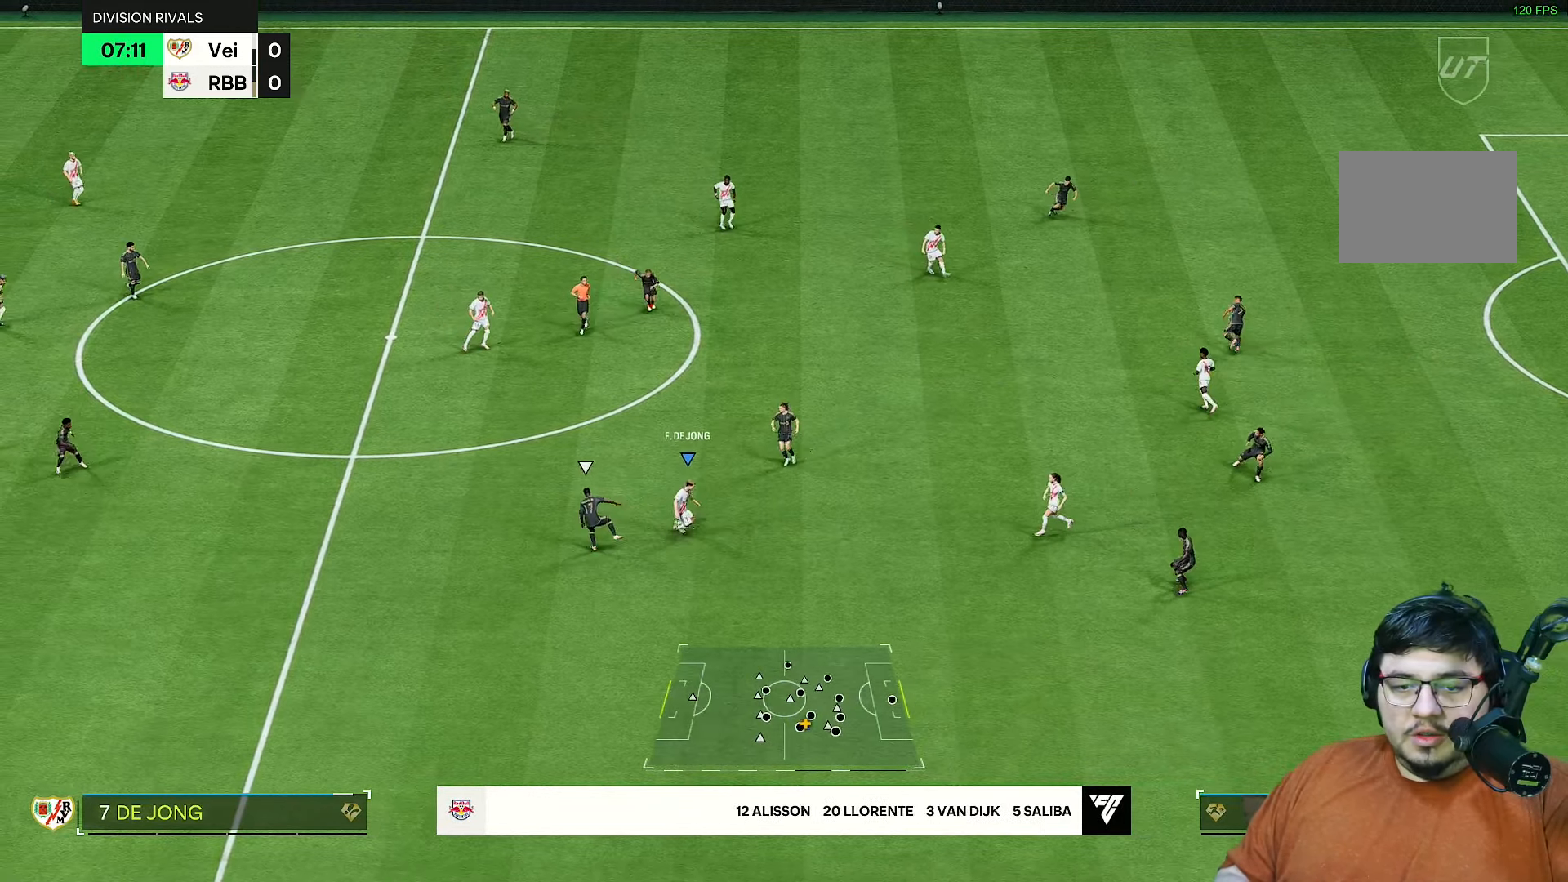
{"buttons": [], "left_stick": "right", "right_stick": "center", "events": [[117, "R1", "down"], [250, "R1", "up"]]}
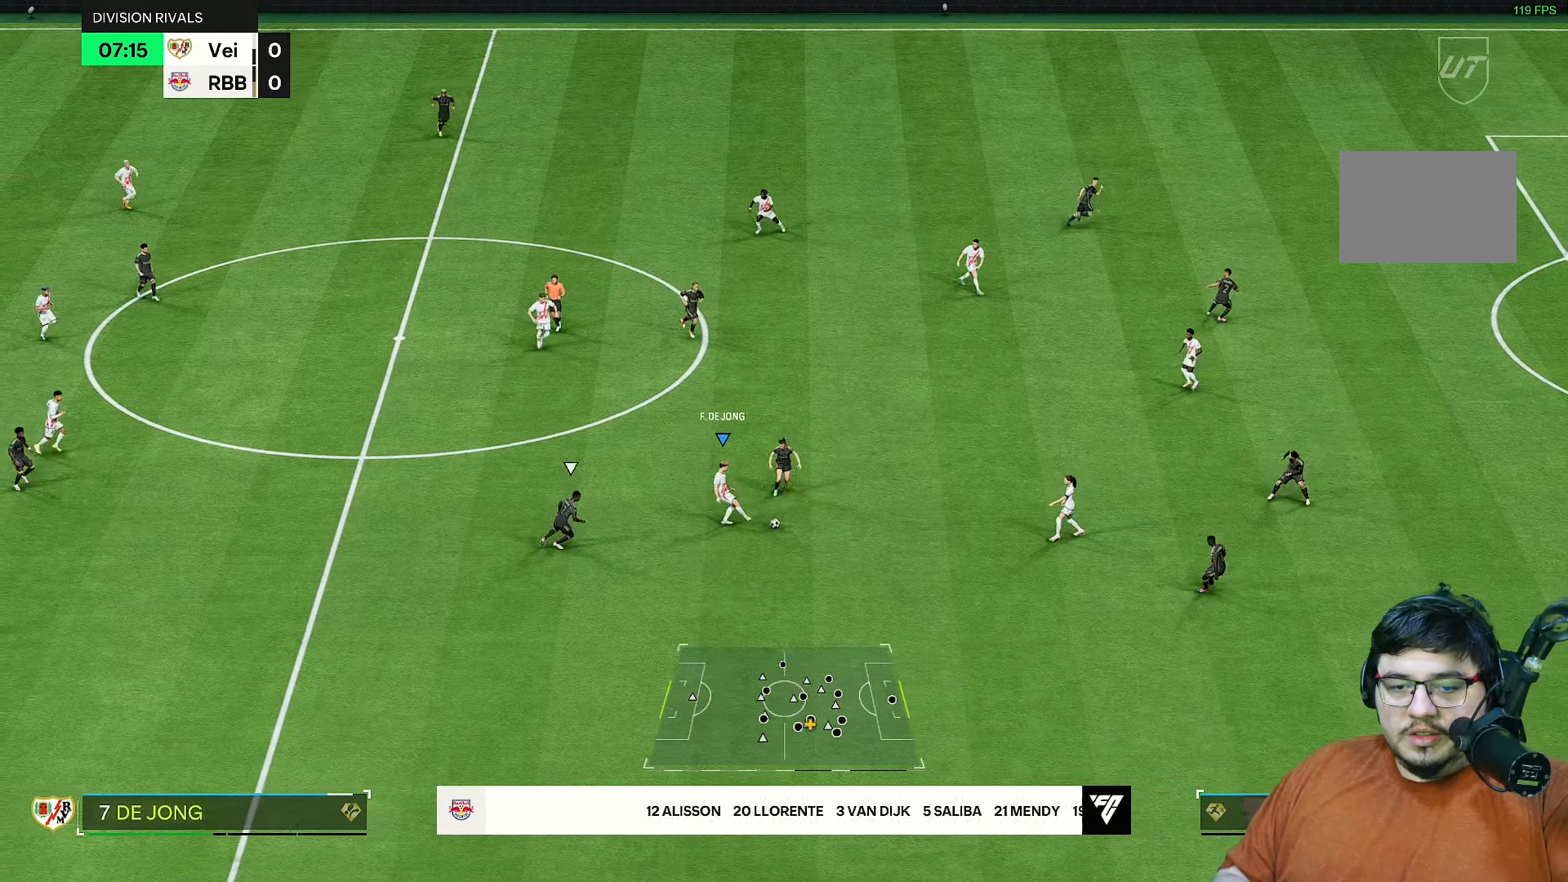
{"buttons": [], "left_stick": "up-right", "right_stick": "center", "events": [[333, "left_stick", "up-right"], [400, "L1", "down"], [500, "L1", "up"]]}